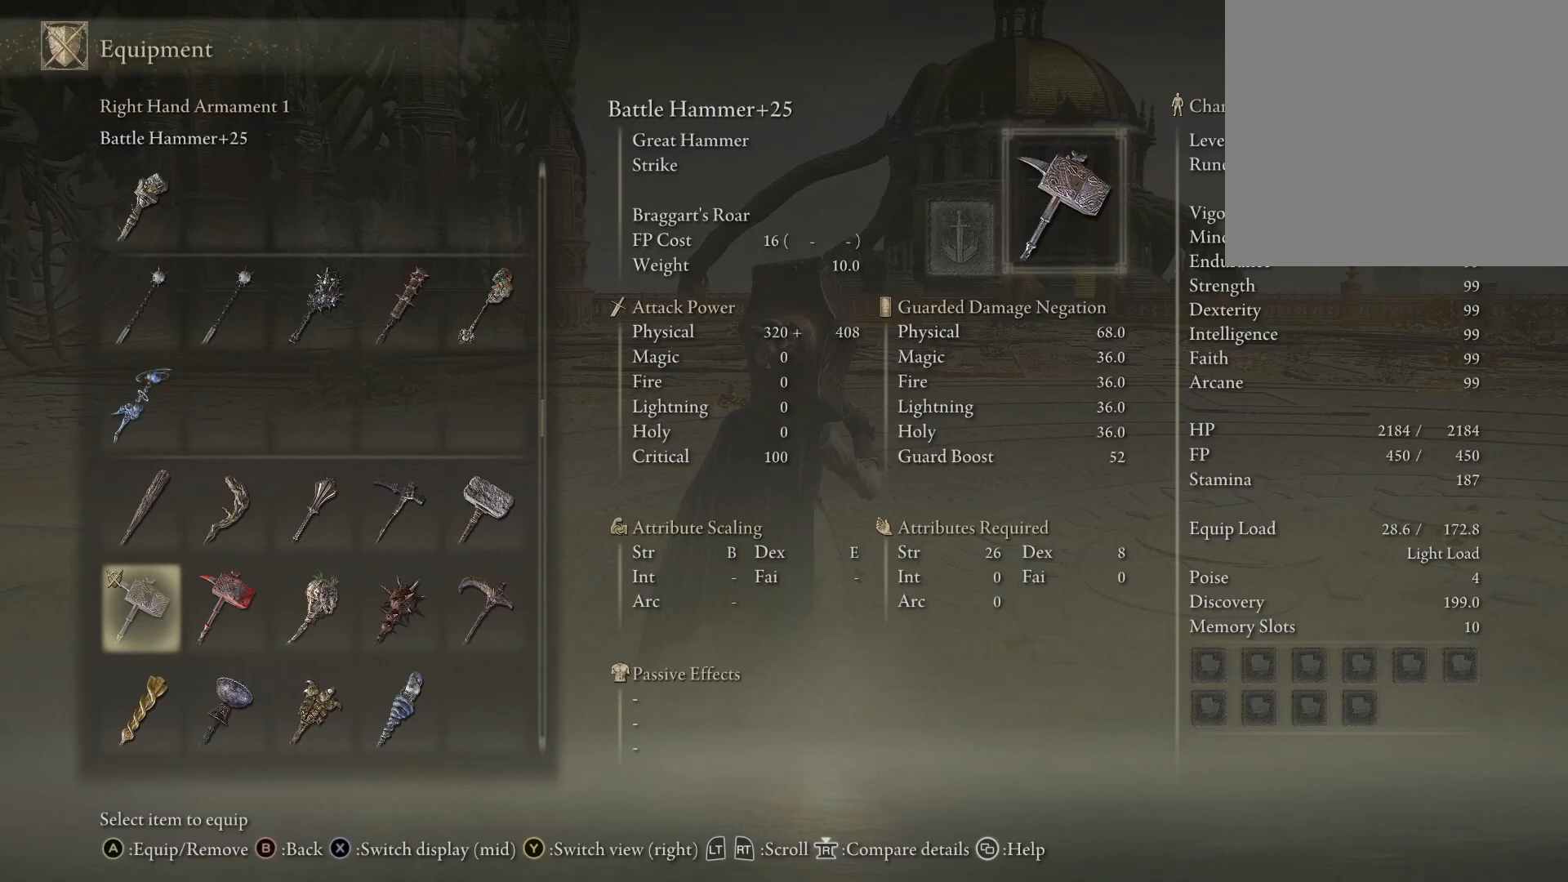
Gameplay with a controller (Xbox layout); each line is a JSON object with the inputs held at the frame after it. "events" lists button and stick changes between this image and that frame as [ms after this image, input, new state], when the widget could be followed in between.
{"buttons": [], "left_stick": "center", "right_stick": "center", "events": []}
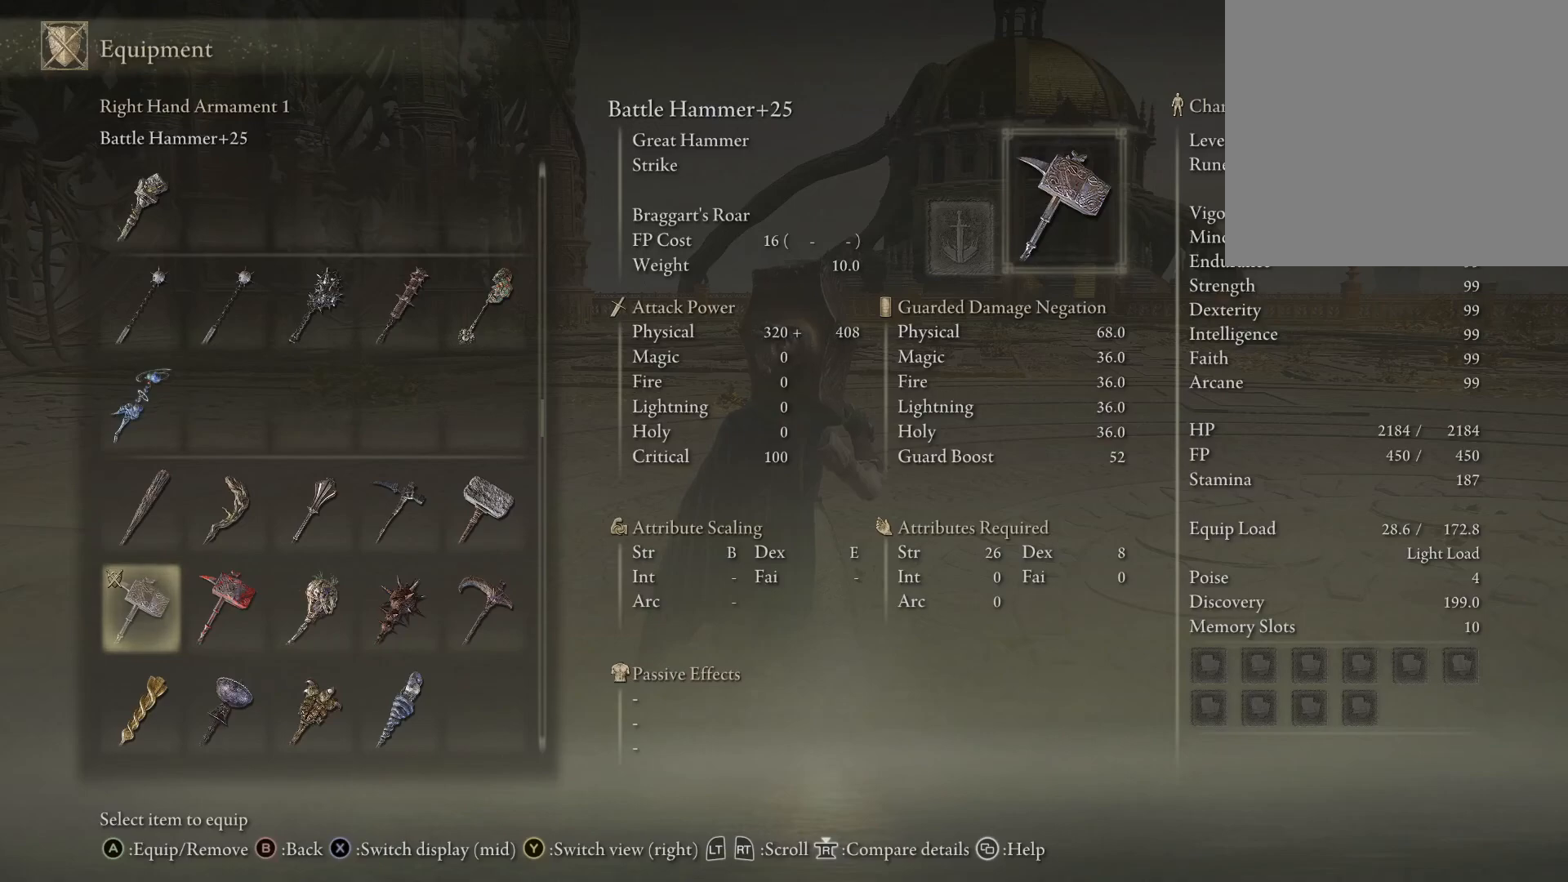
{"buttons": [], "left_stick": "center", "right_stick": "center", "events": []}
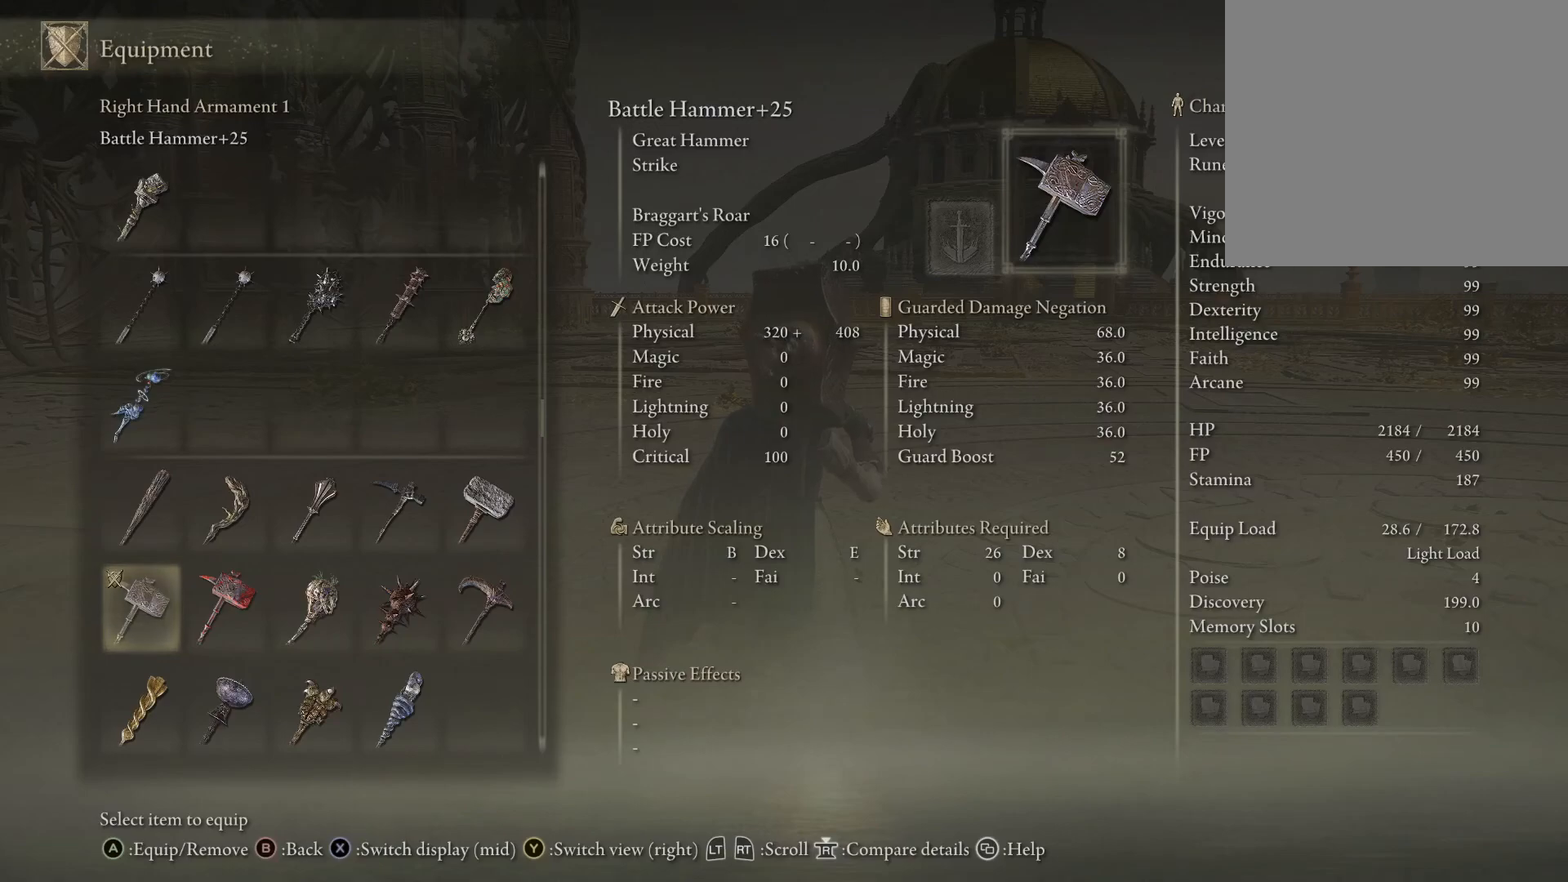
{"buttons": [], "left_stick": "center", "right_stick": "center", "events": []}
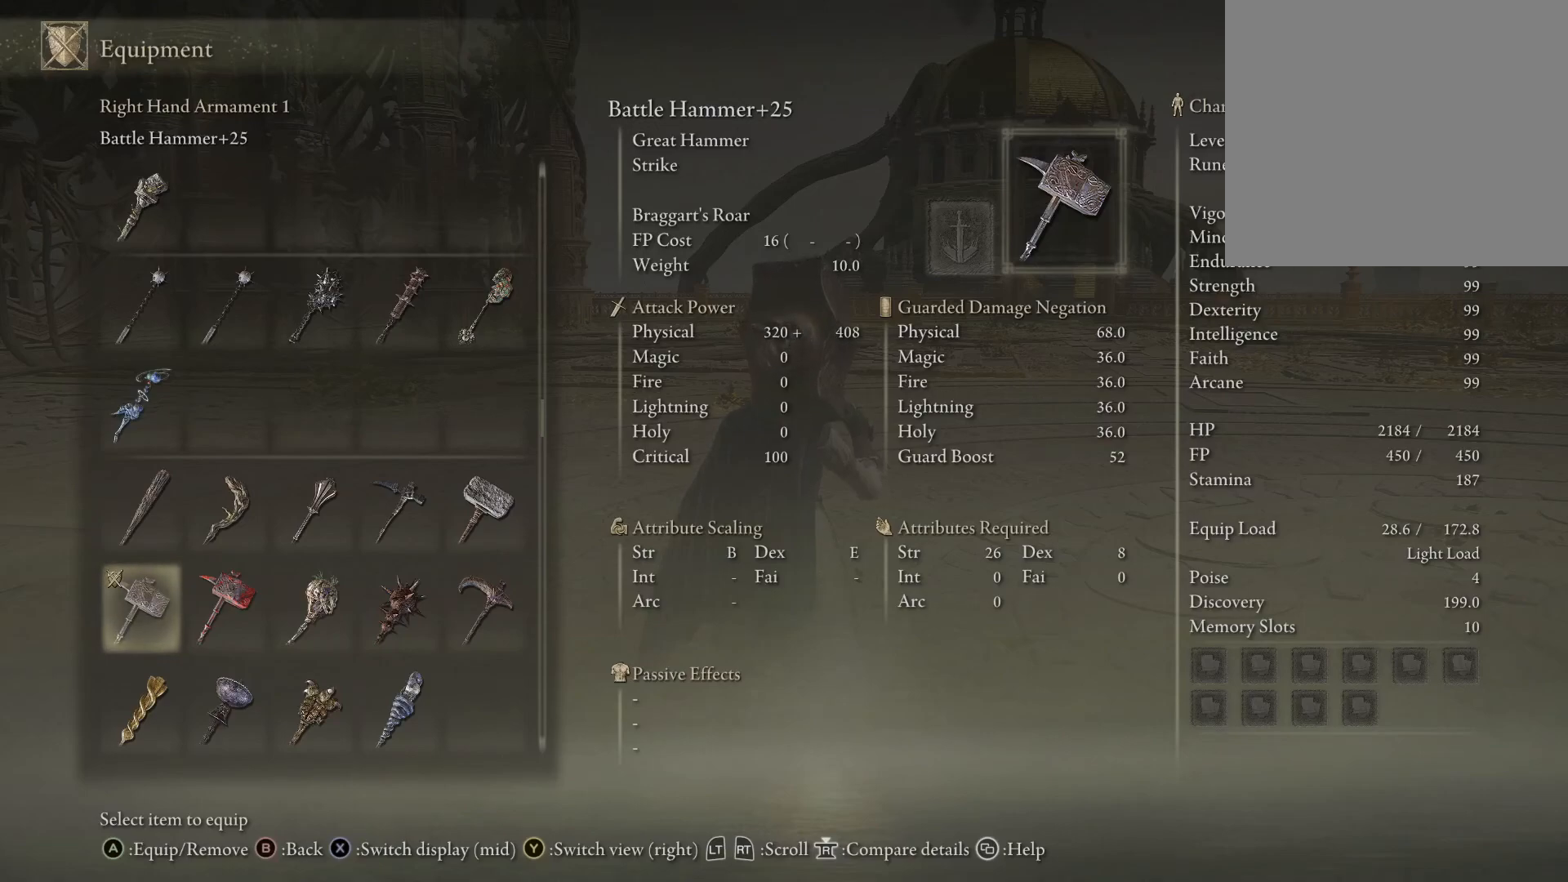
{"buttons": [], "left_stick": "center", "right_stick": "center", "events": []}
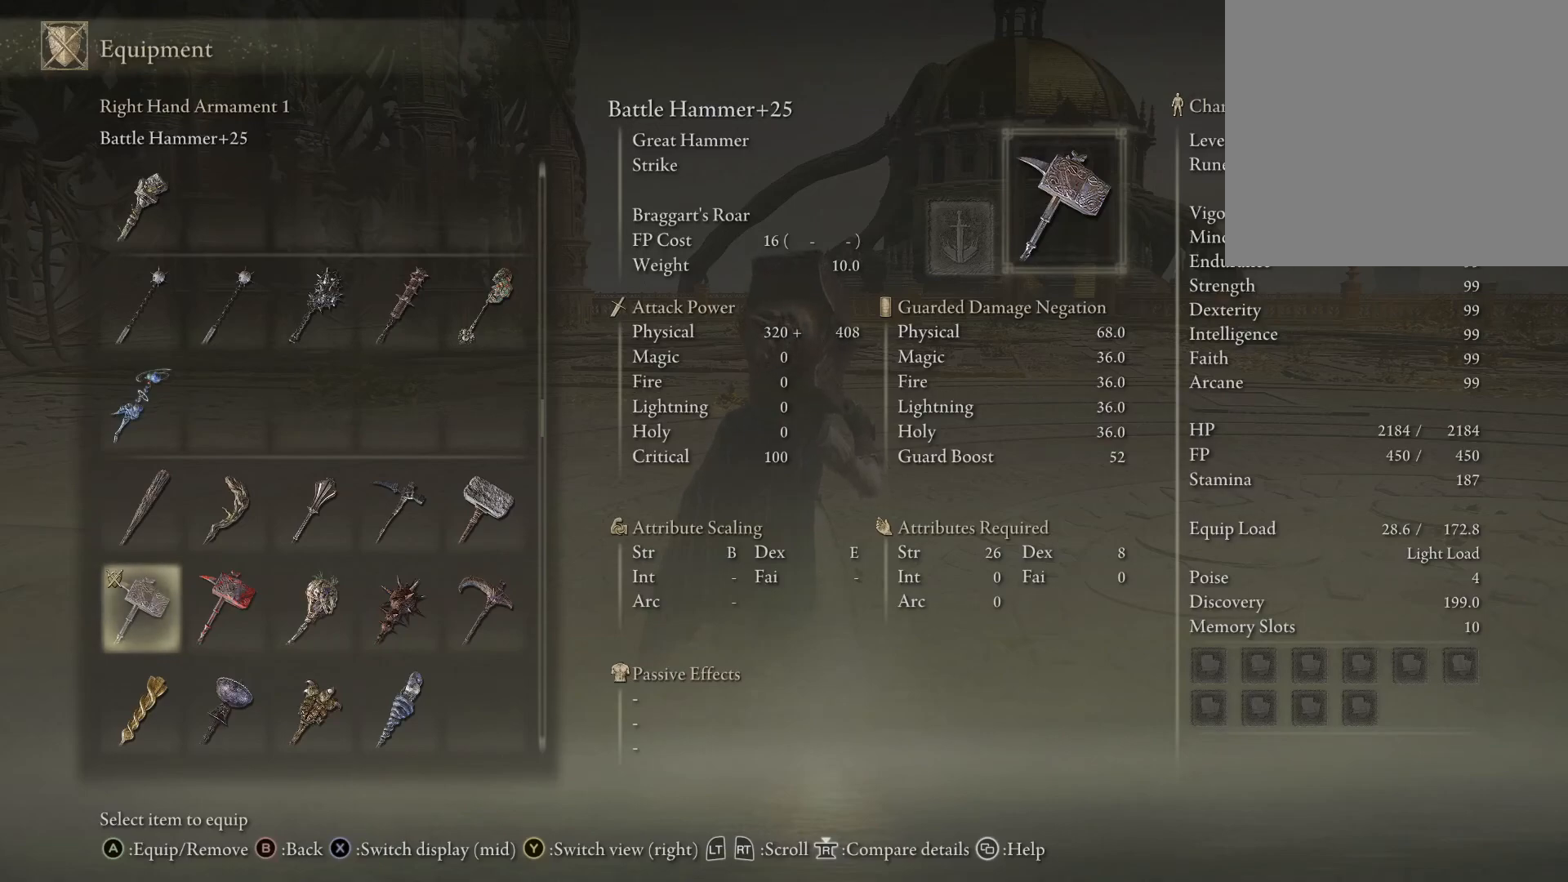
{"buttons": [], "left_stick": "center", "right_stick": "center", "events": []}
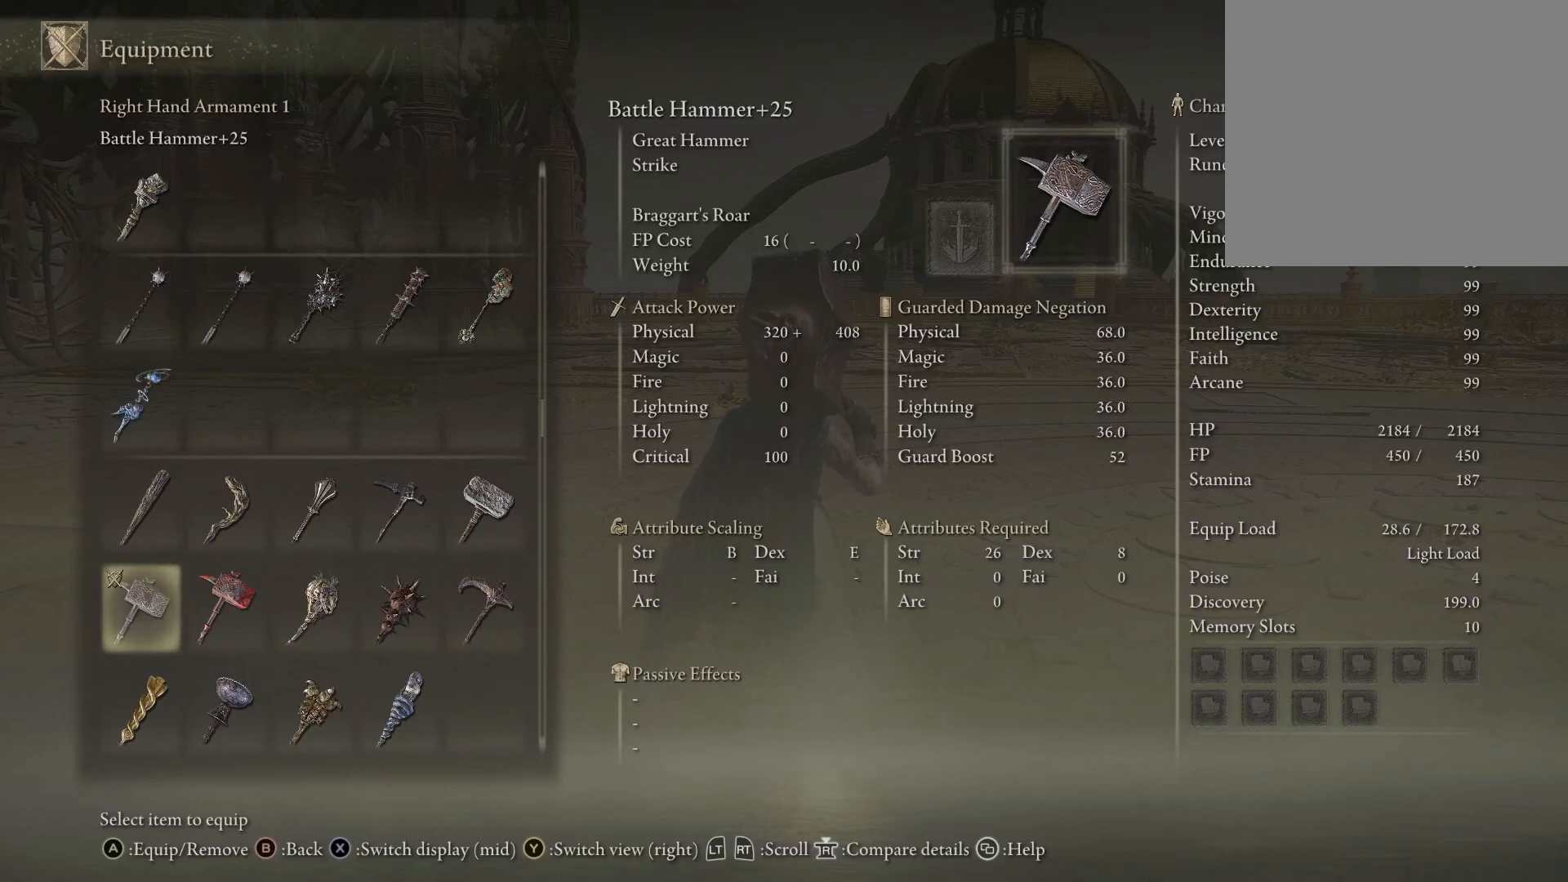
{"buttons": [], "left_stick": "center", "right_stick": "center", "events": []}
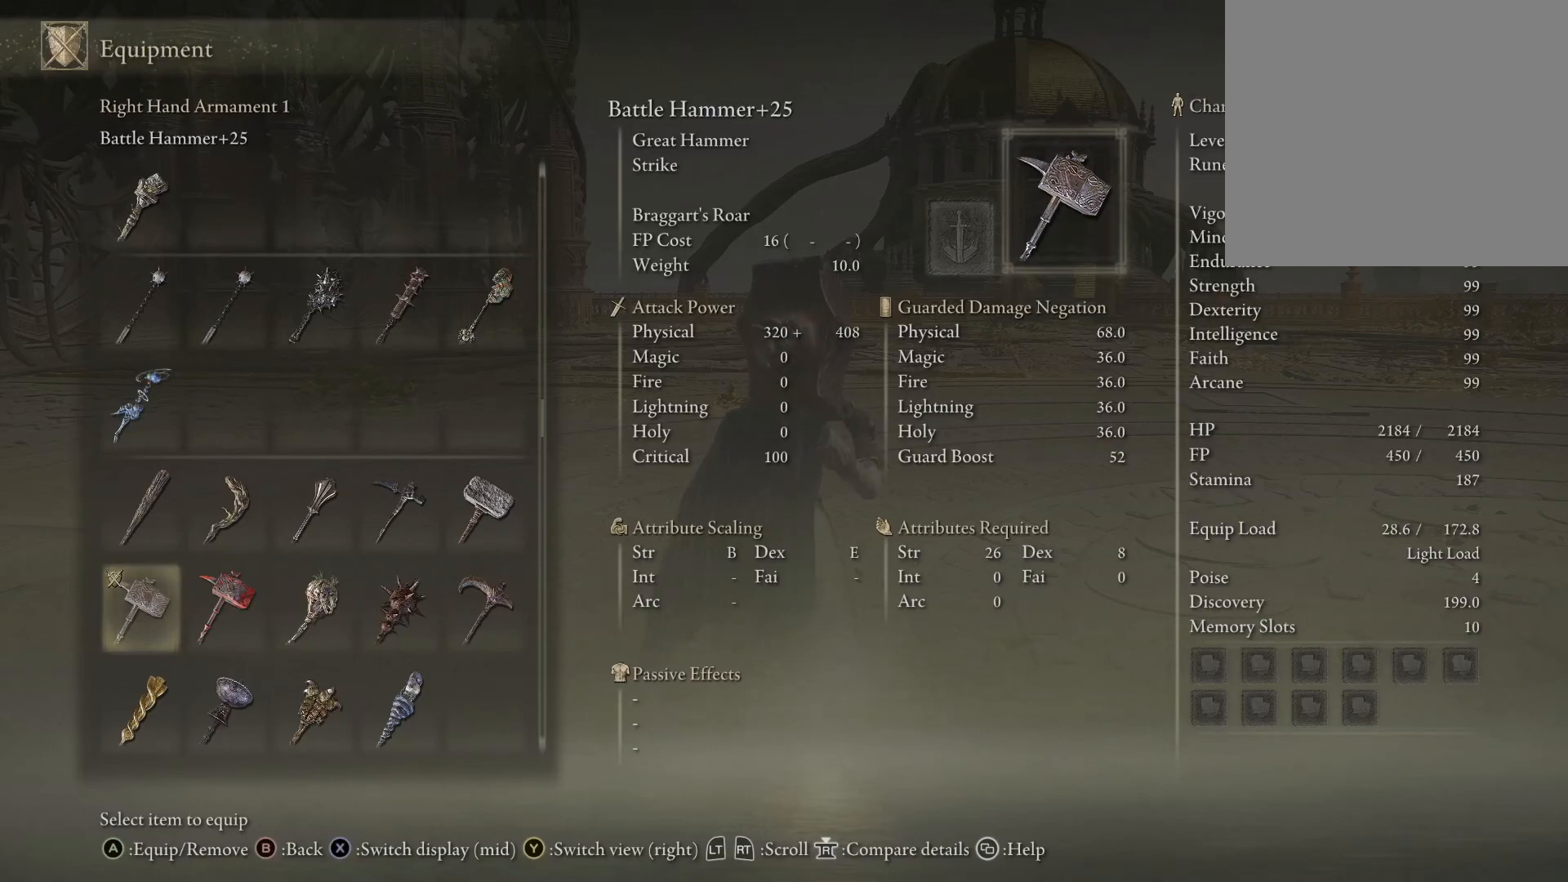
{"buttons": [], "left_stick": "center", "right_stick": "center", "events": []}
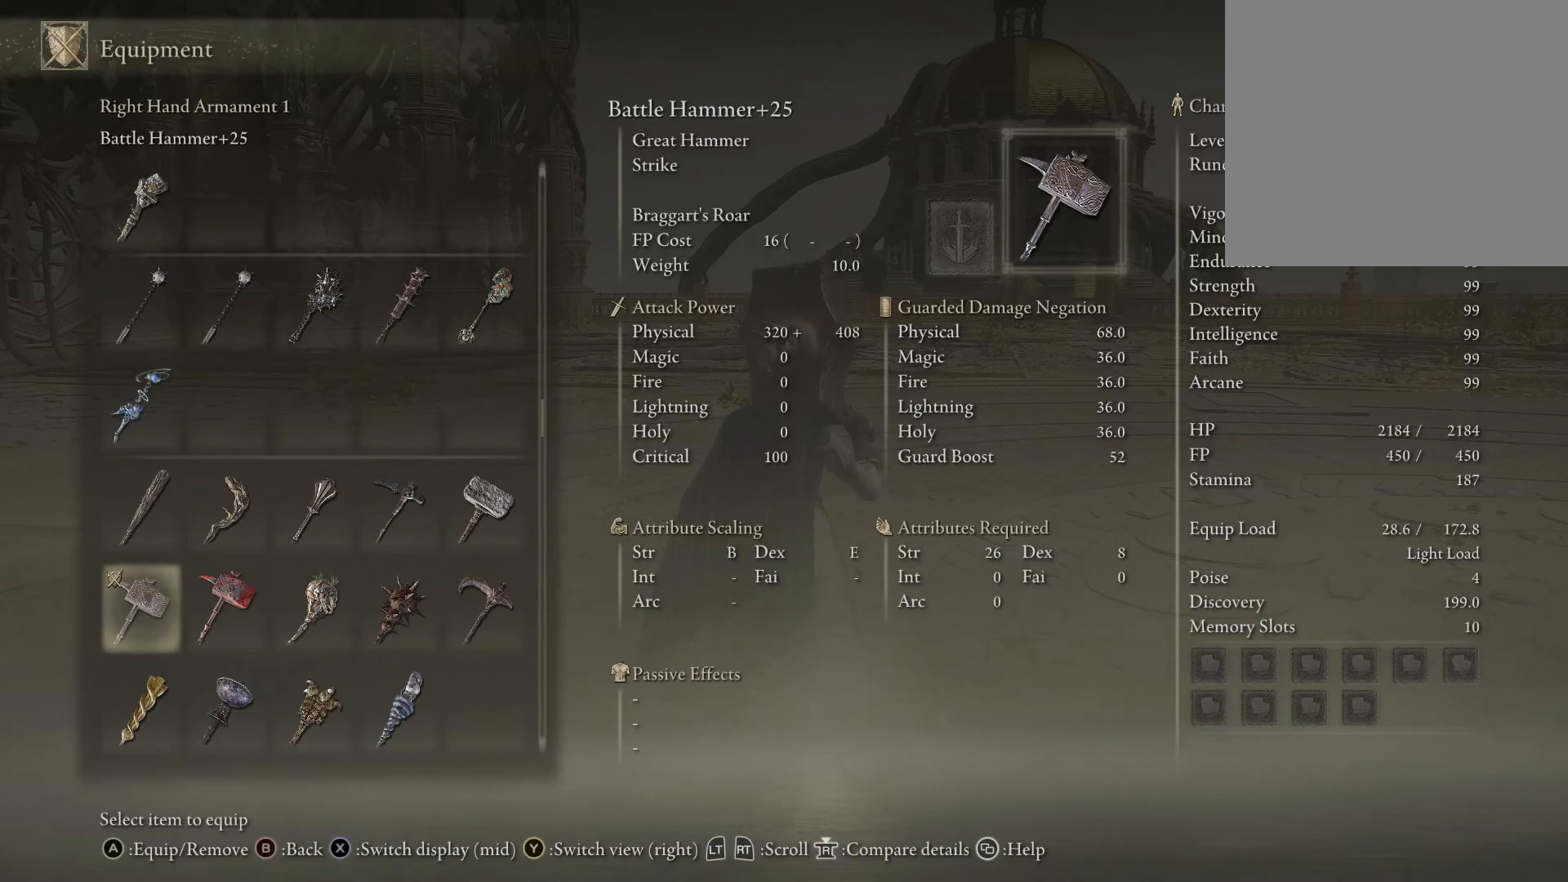
{"buttons": [], "left_stick": "center", "right_stick": "center", "events": [[83, "X", "down"], [183, "X", "up"]]}
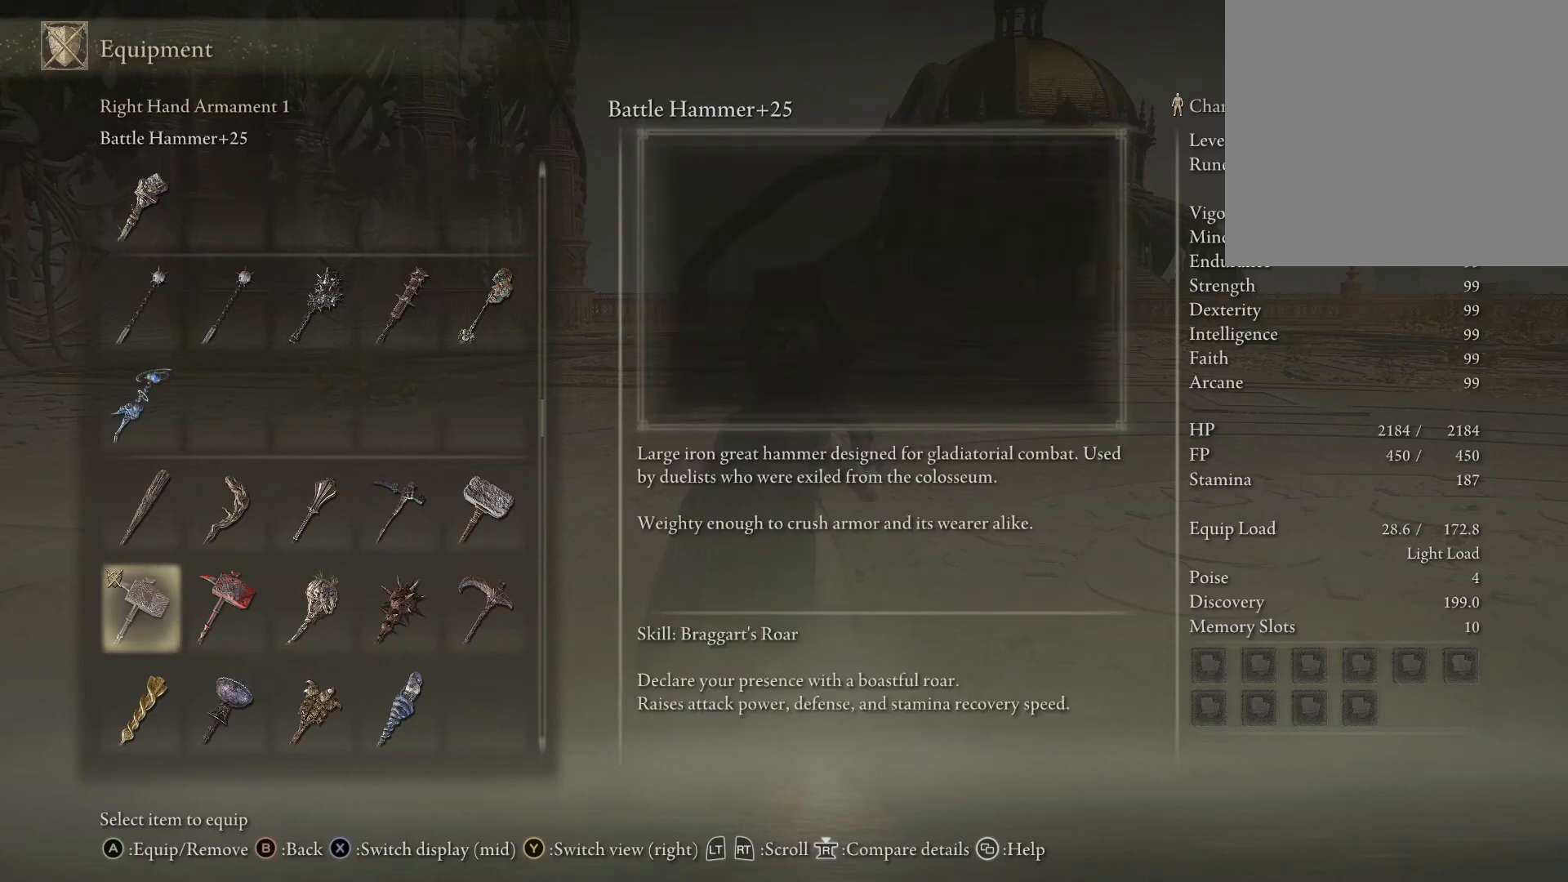
{"buttons": [], "left_stick": "center", "right_stick": "center", "events": []}
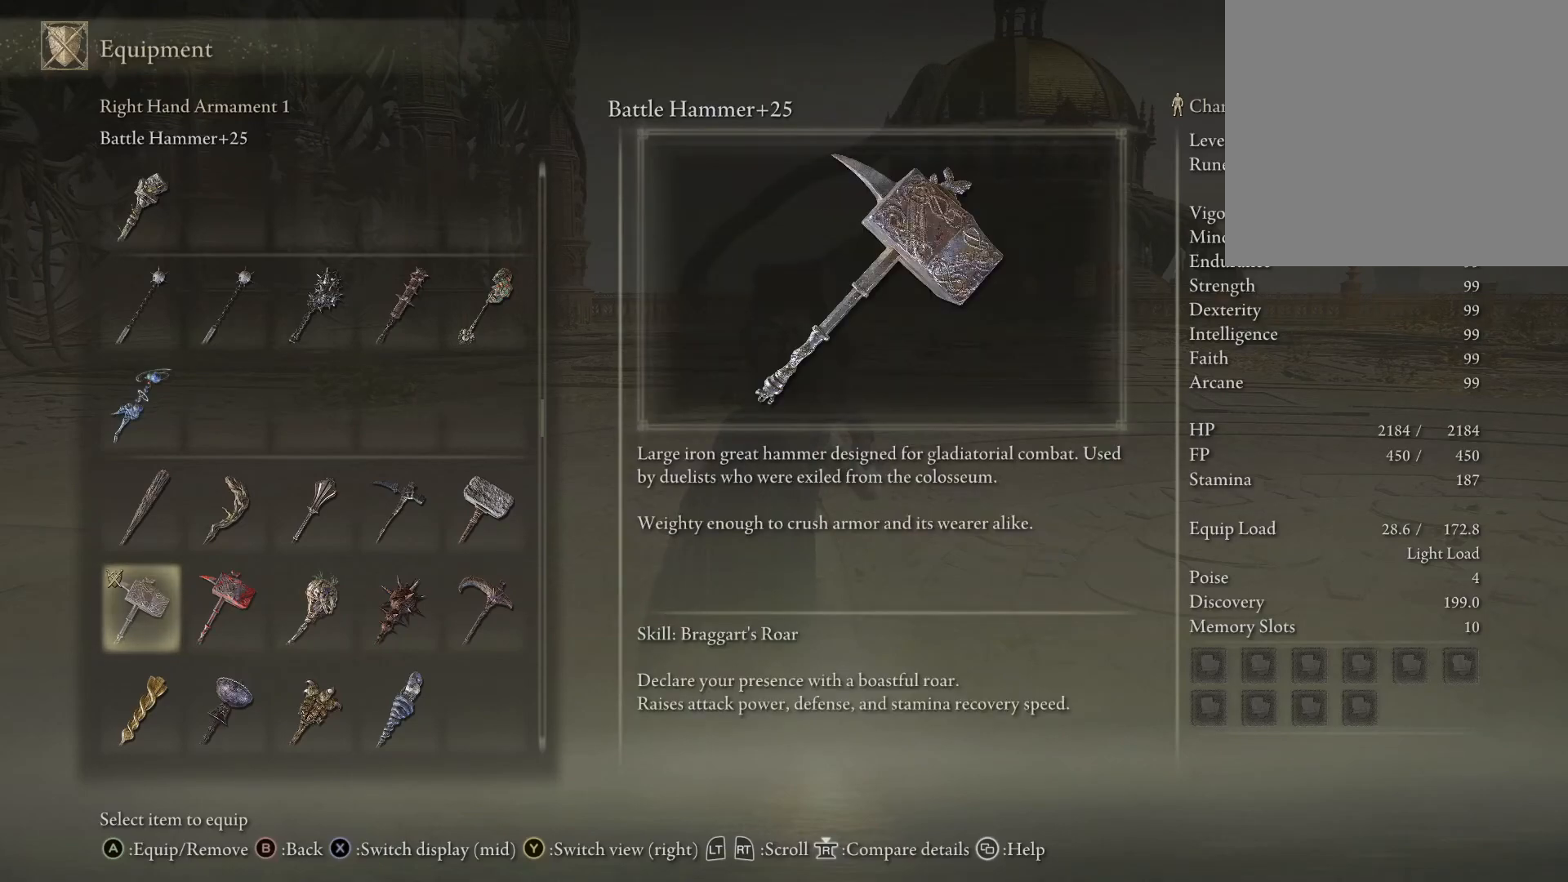
{"buttons": [], "left_stick": "center", "right_stick": "center", "events": []}
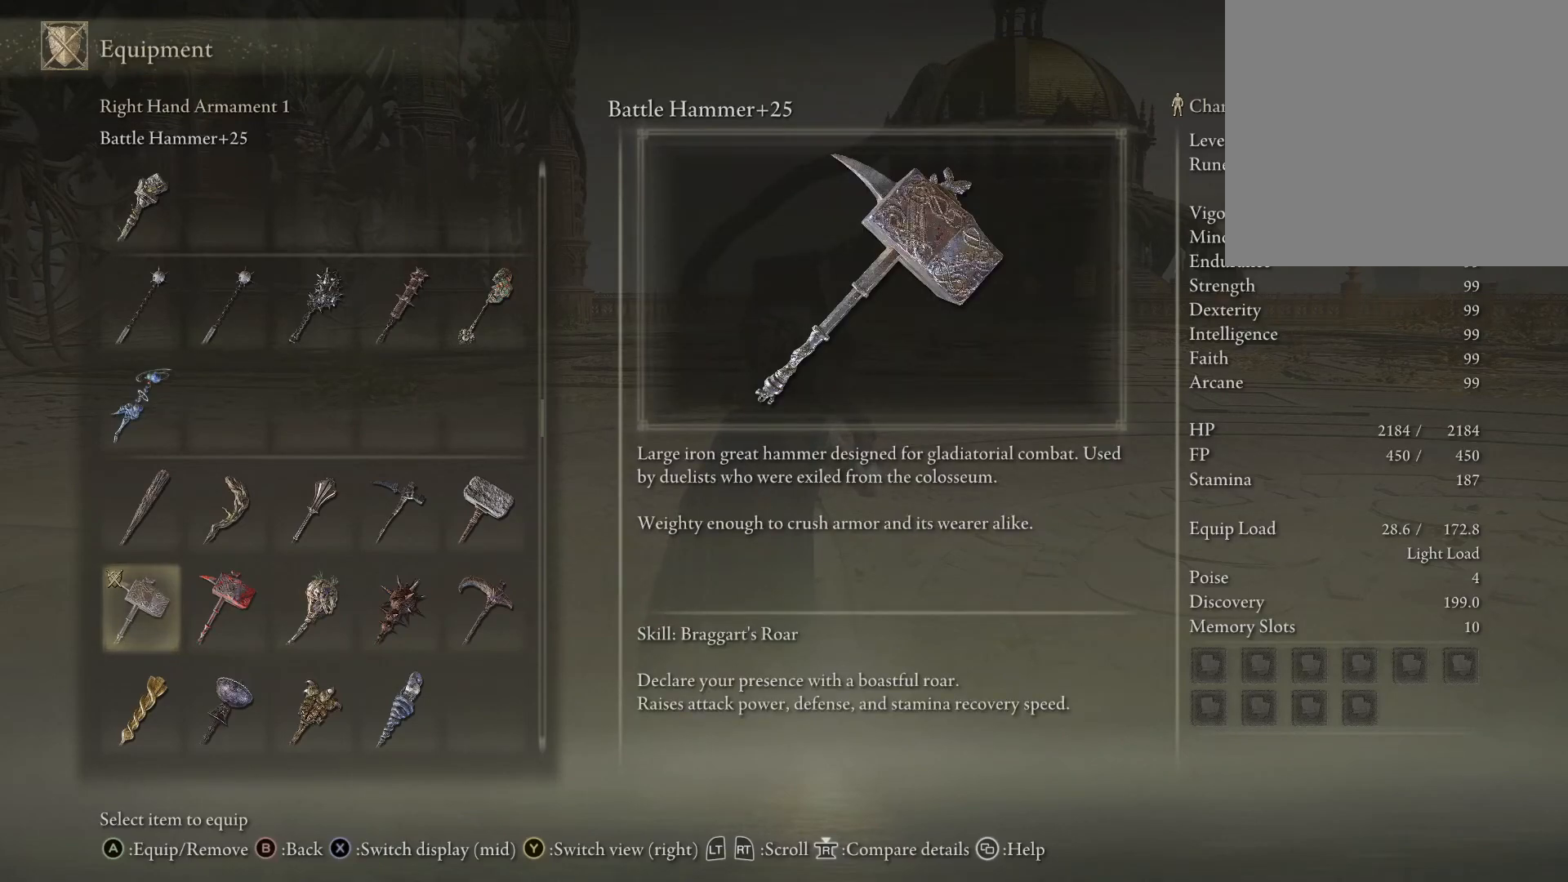
{"buttons": [], "left_stick": "center", "right_stick": "center", "events": []}
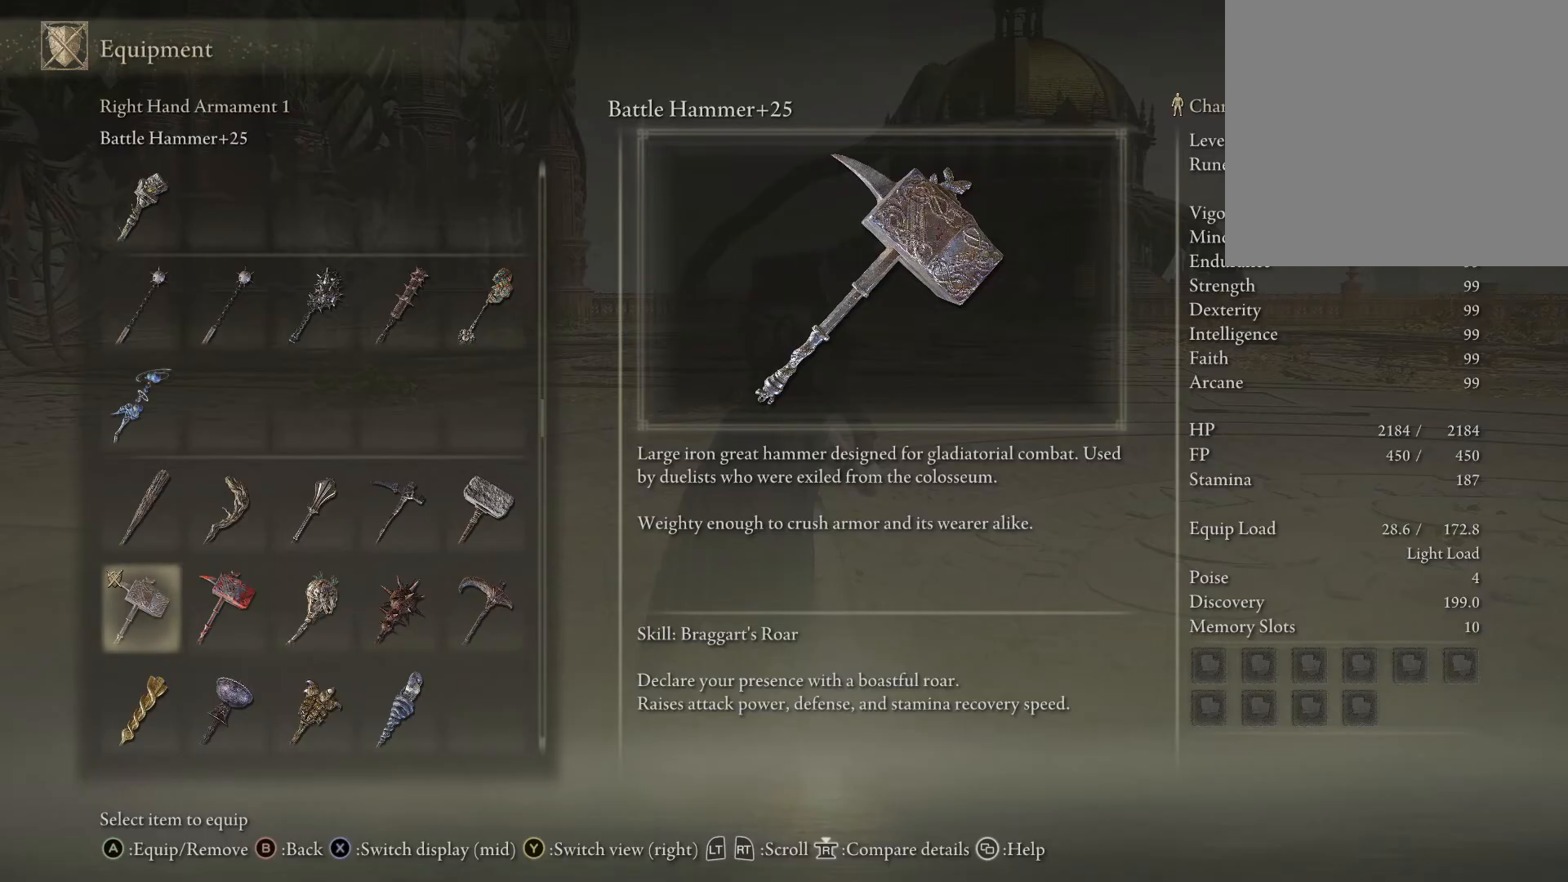
{"buttons": [], "left_stick": "center", "right_stick": "center", "events": []}
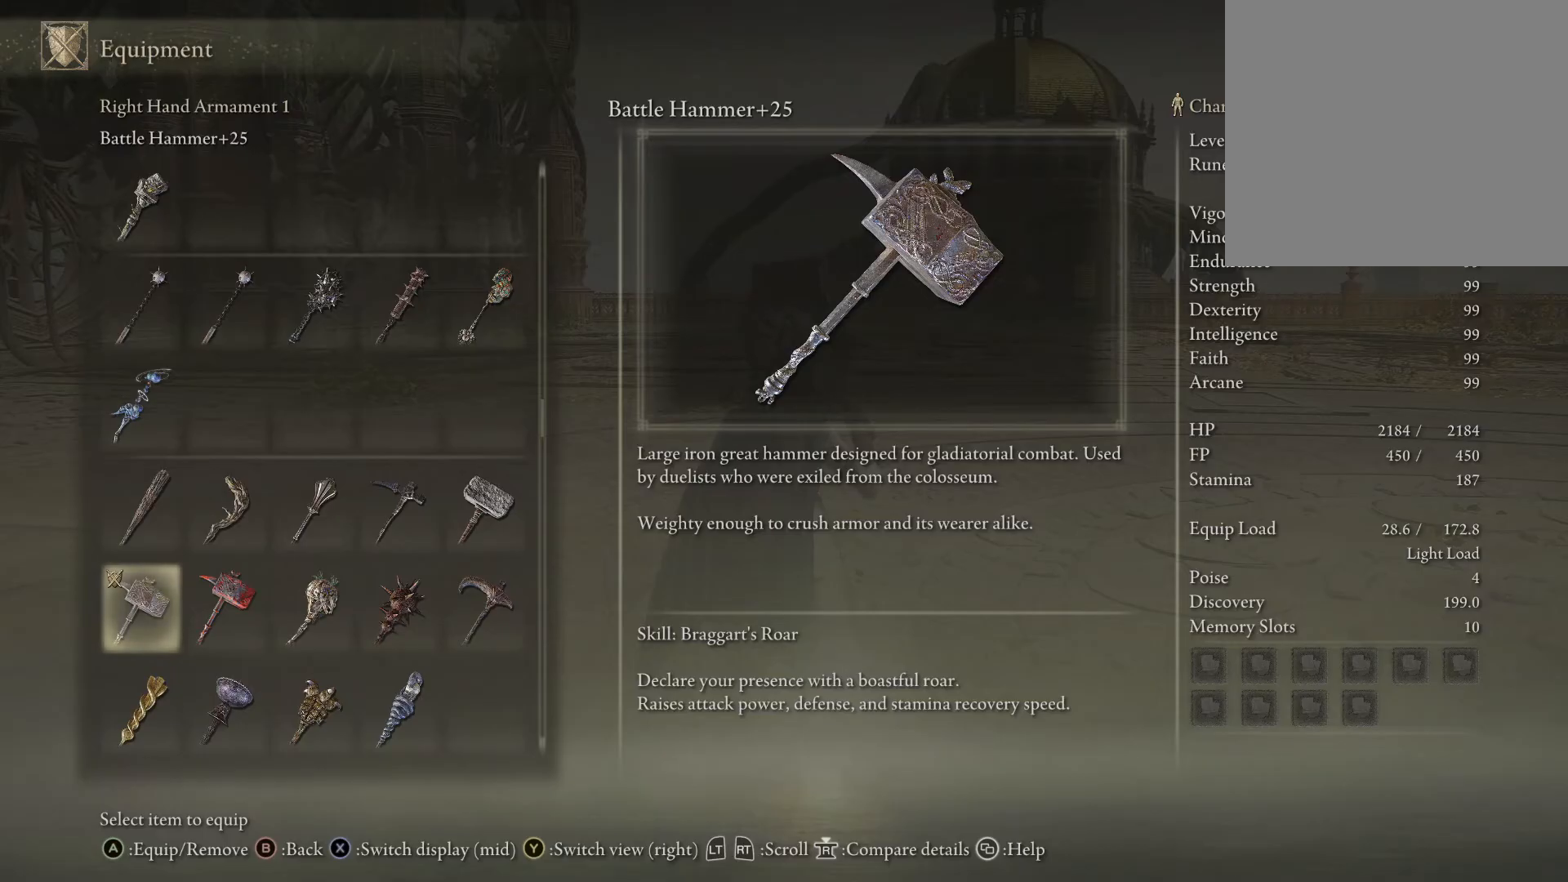
{"buttons": [], "left_stick": "center", "right_stick": "center", "events": [[367, "B", "down"], [483, "B", "up"]]}
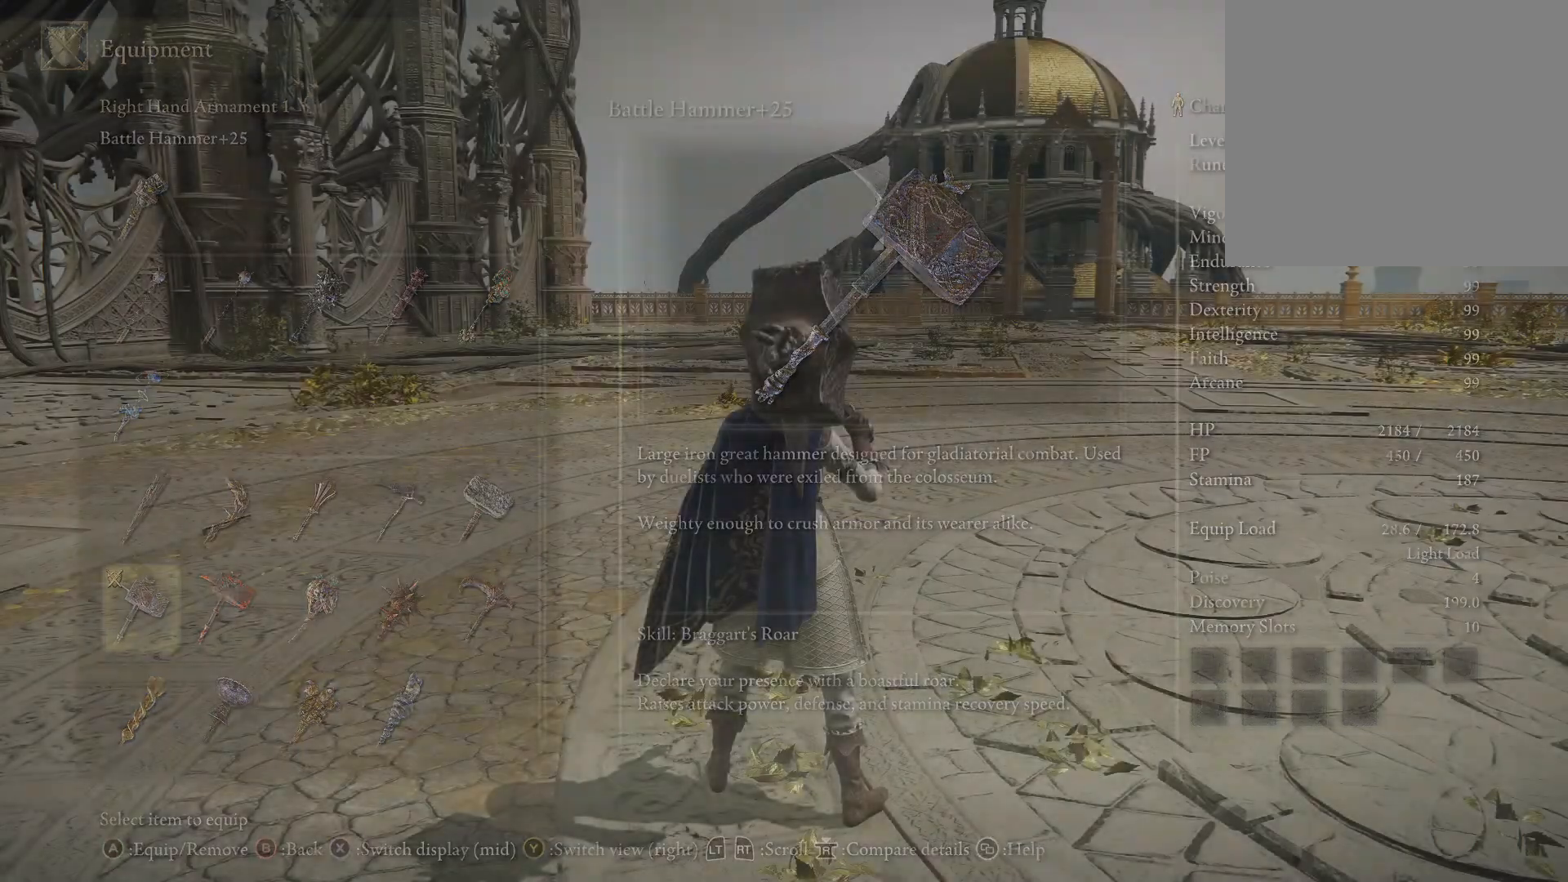
{"buttons": [], "left_stick": "center", "right_stick": "center", "events": [[250, "B", "down"], [333, "B", "up"]]}
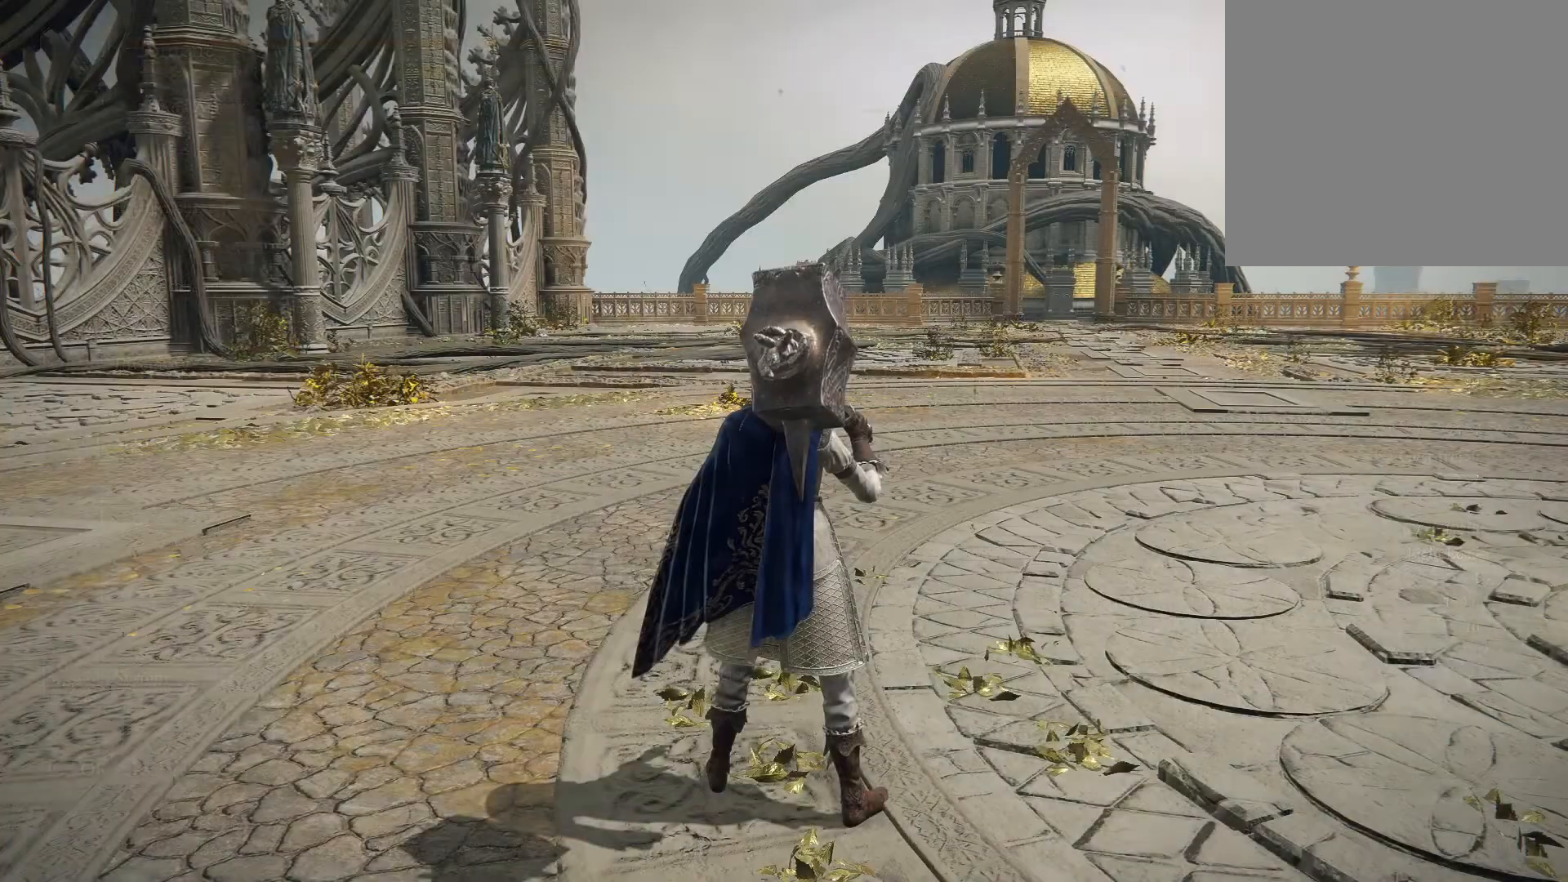
{"buttons": [], "left_stick": "center", "right_stick": "center", "events": [[67, "B", "down"], [183, "B", "up"]]}
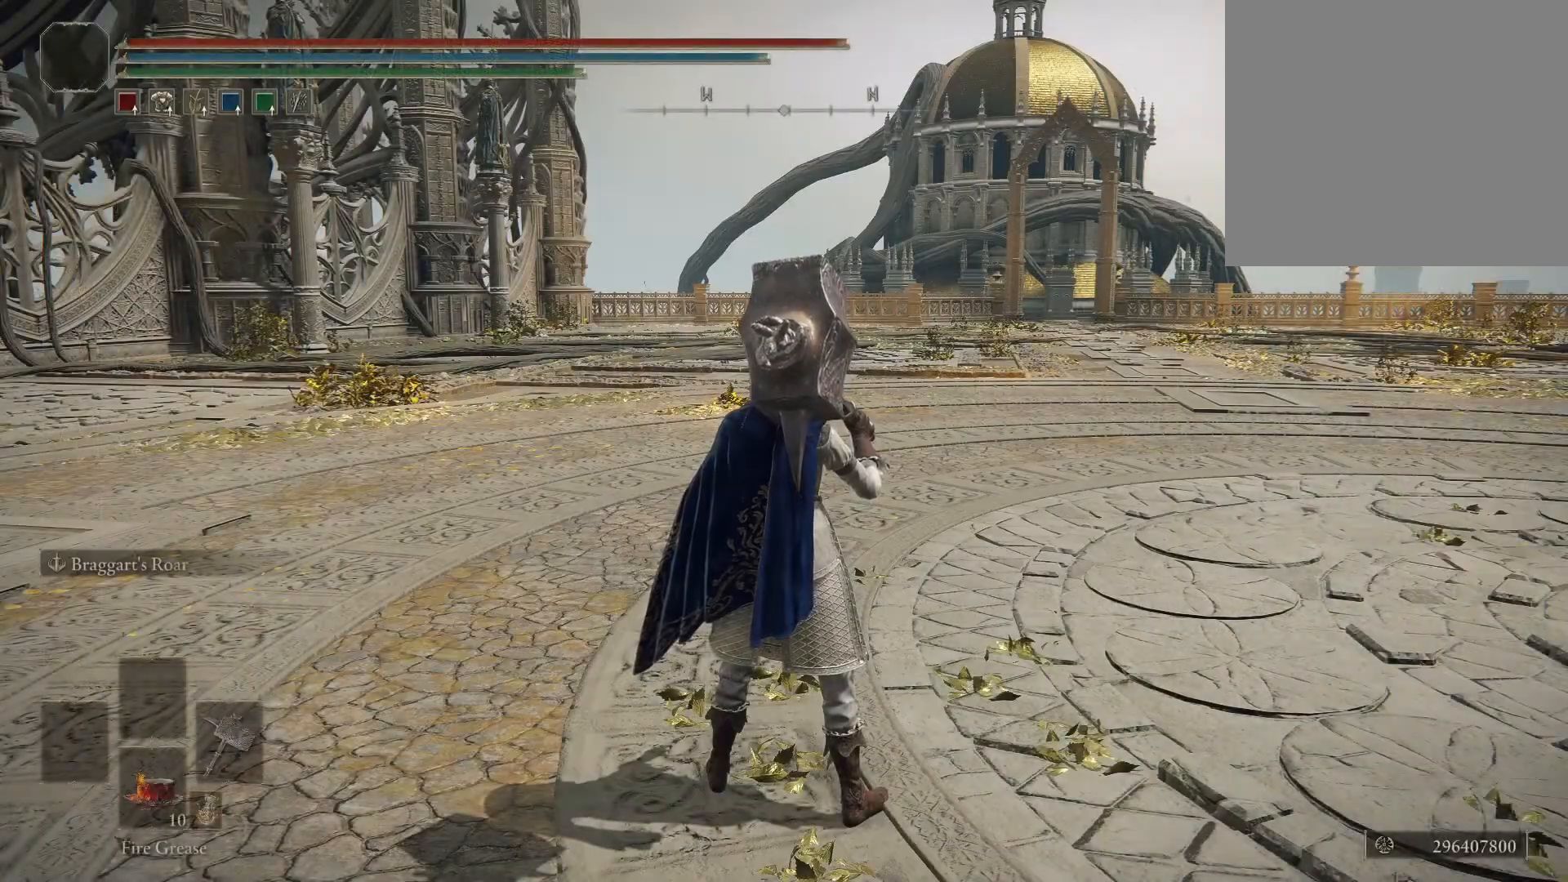
{"buttons": [], "left_stick": "center", "right_stick": "left", "events": [[450, "right_stick", "left"]]}
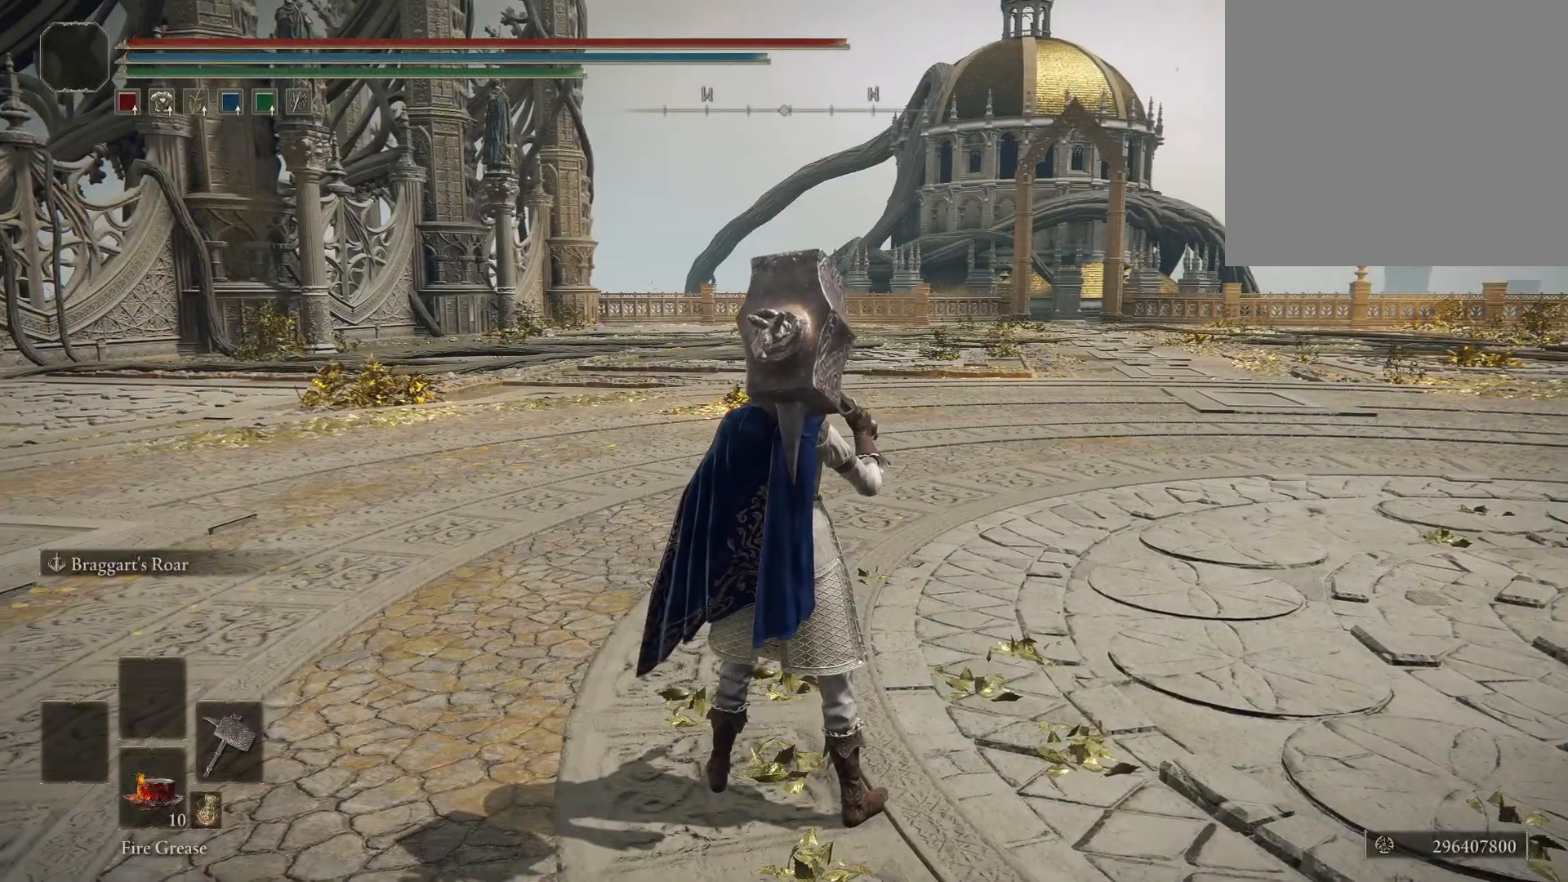
{"buttons": [], "left_stick": "center", "right_stick": "left", "events": []}
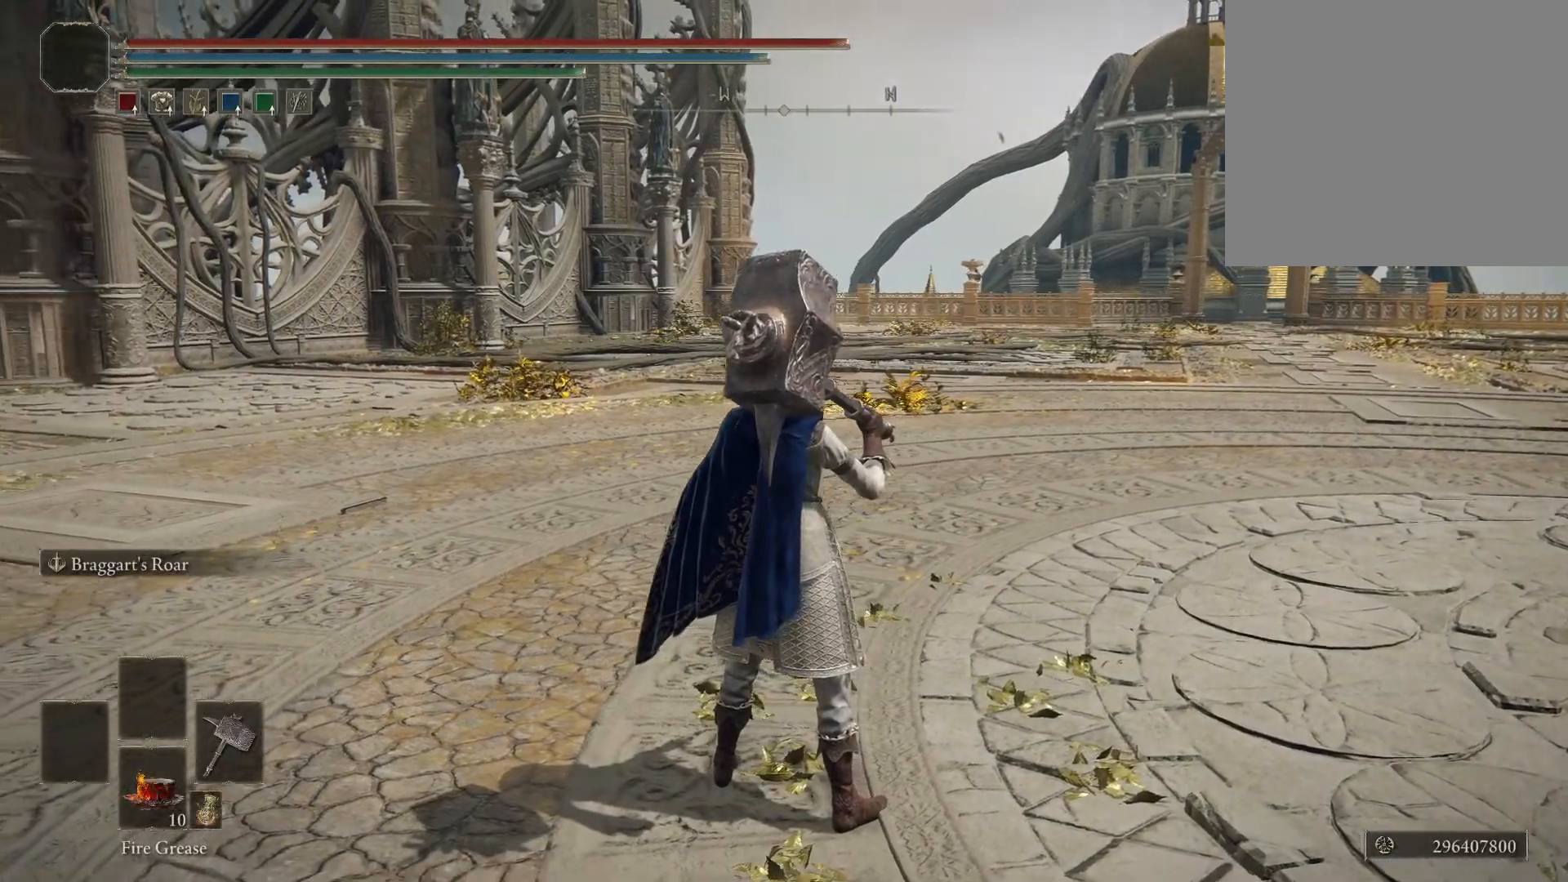
{"buttons": [], "left_stick": "center", "right_stick": "left", "events": []}
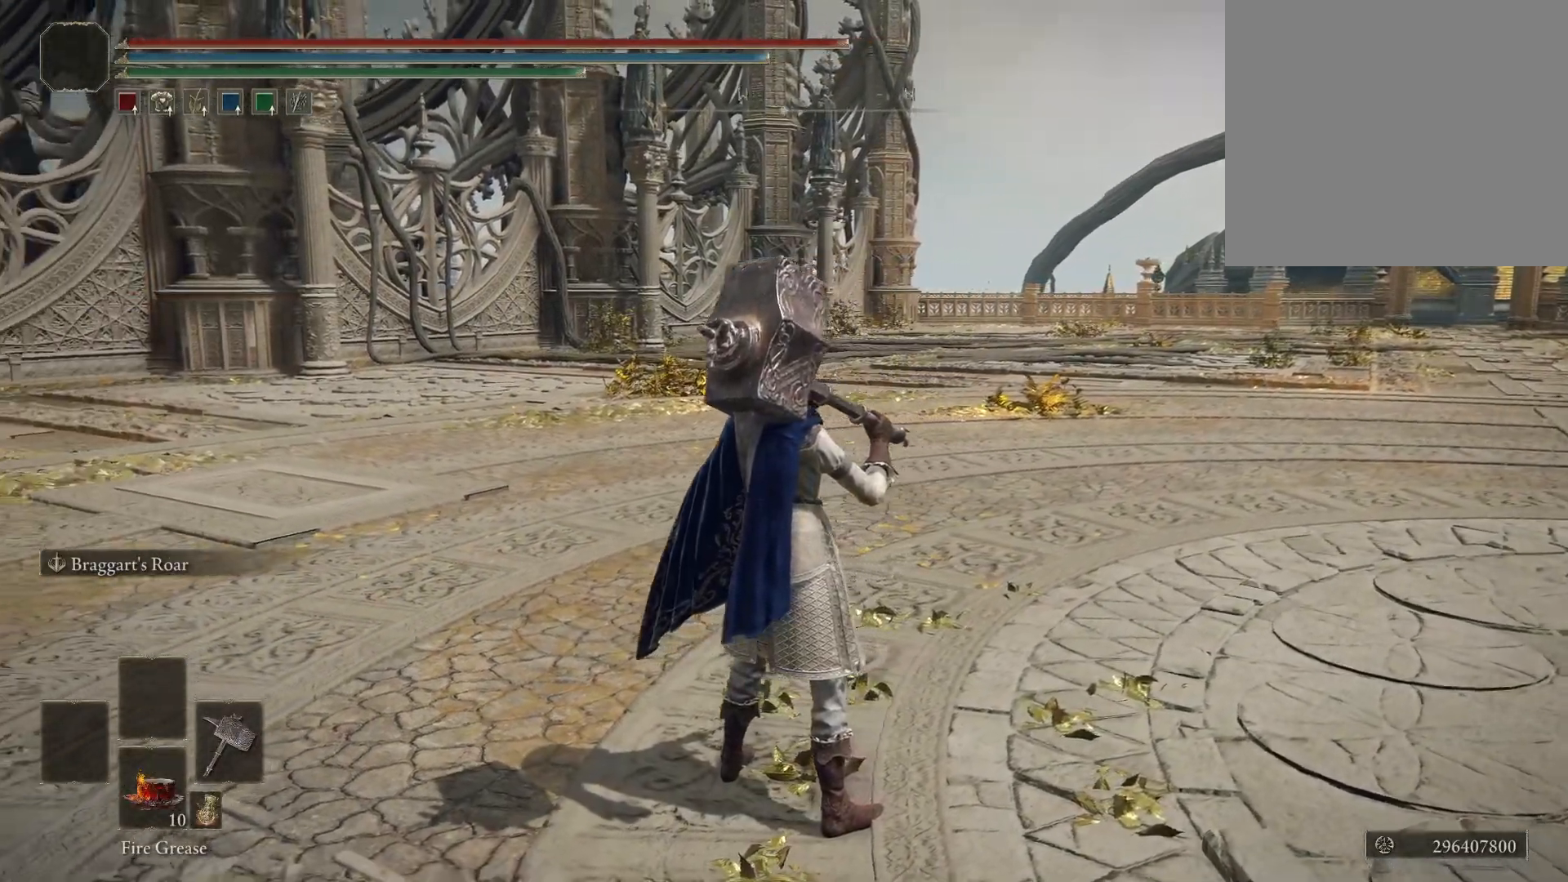
{"buttons": [], "left_stick": "center", "right_stick": "left", "events": []}
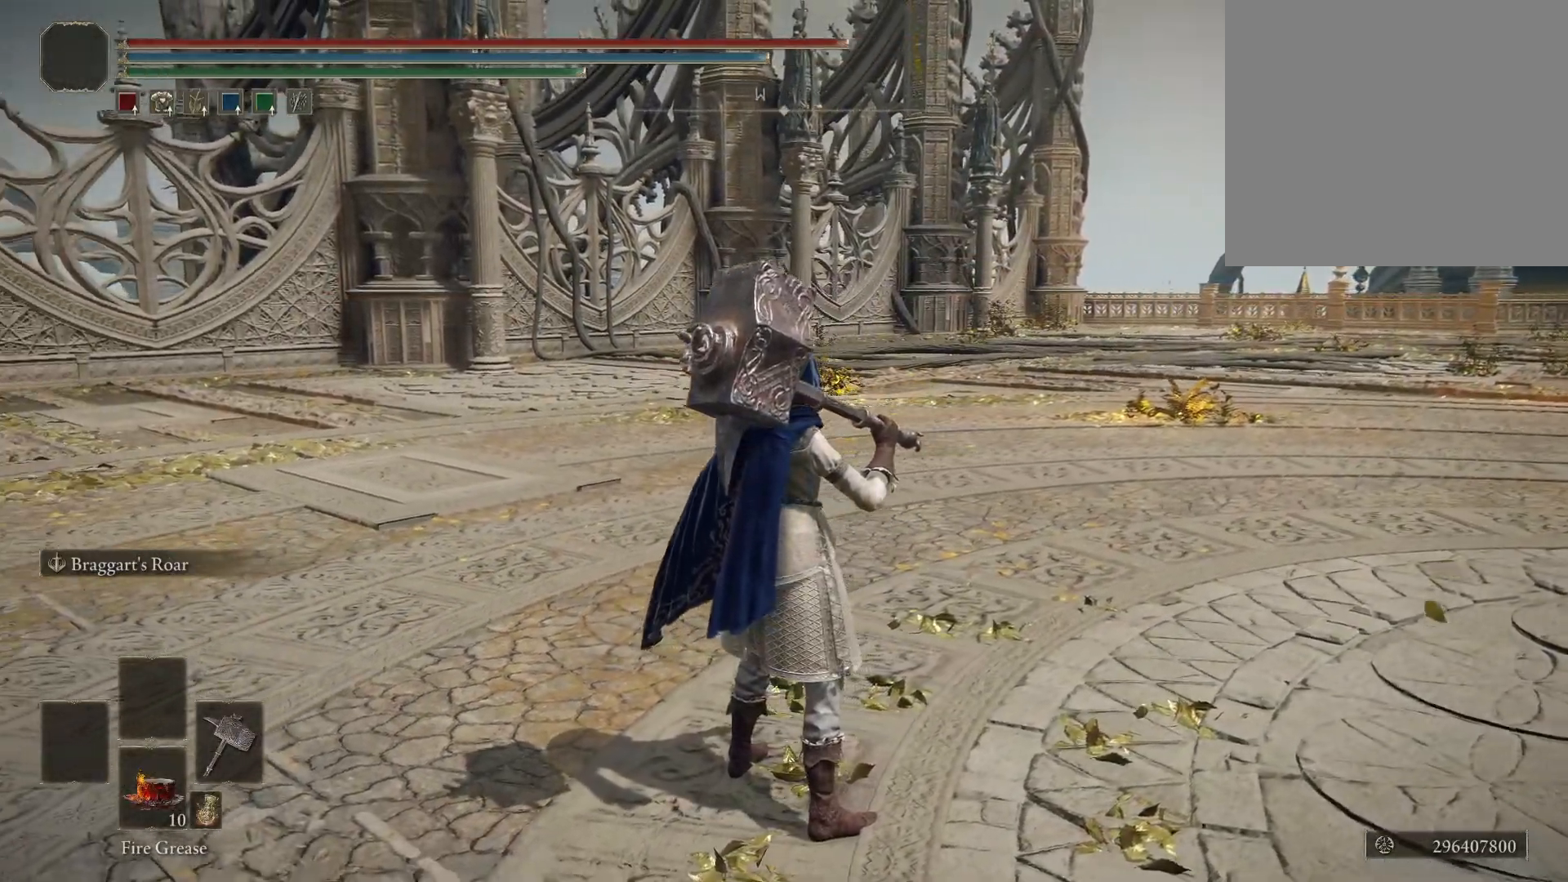
{"buttons": [], "left_stick": "center", "right_stick": "left", "events": []}
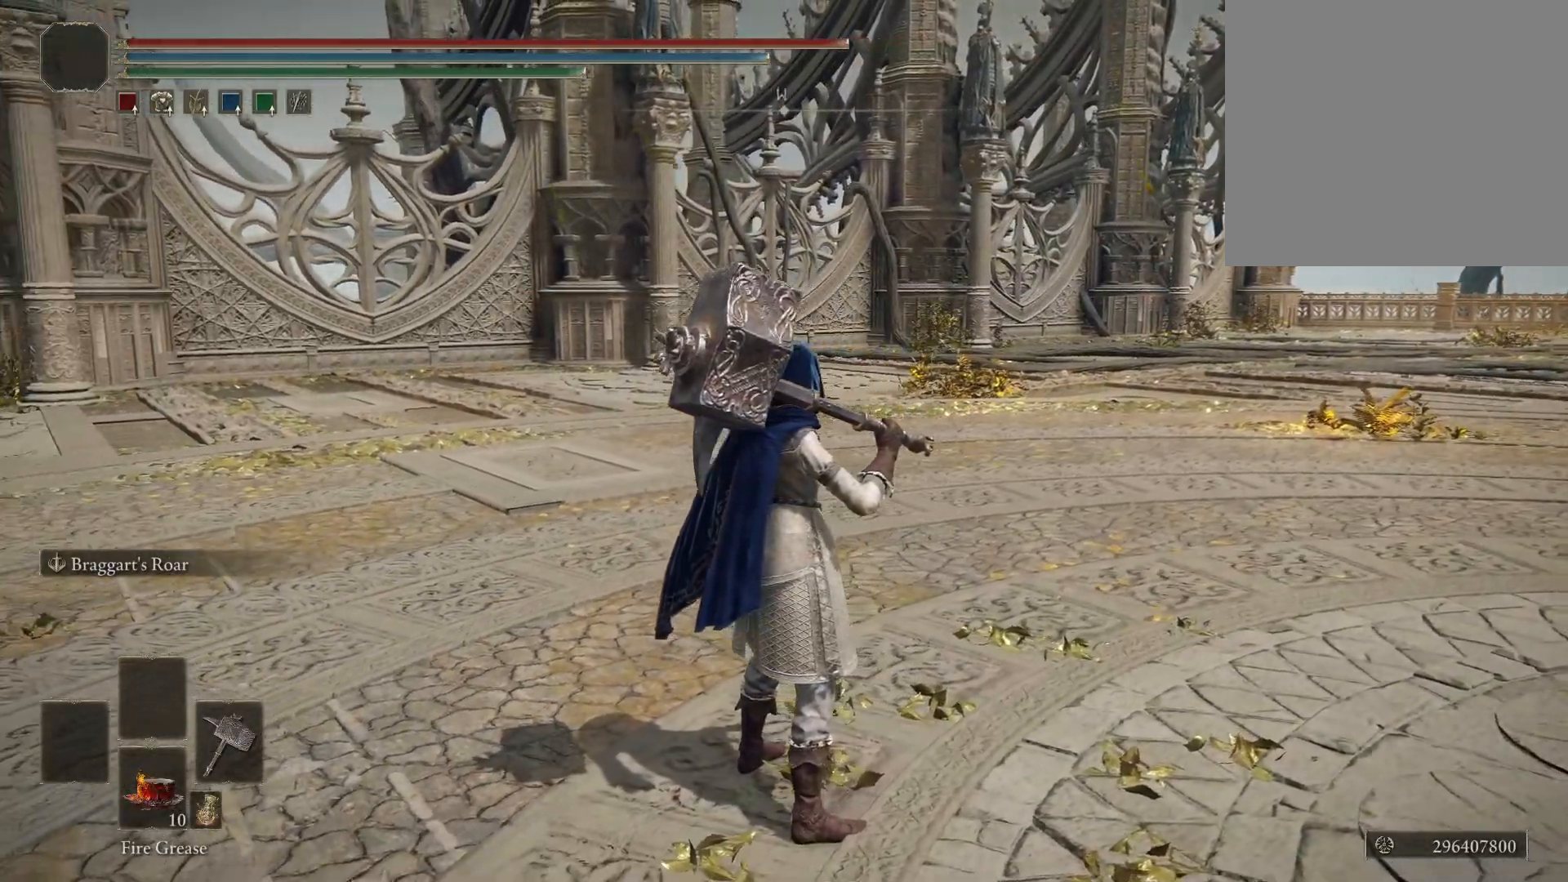
{"buttons": [], "left_stick": "center", "right_stick": "left", "events": []}
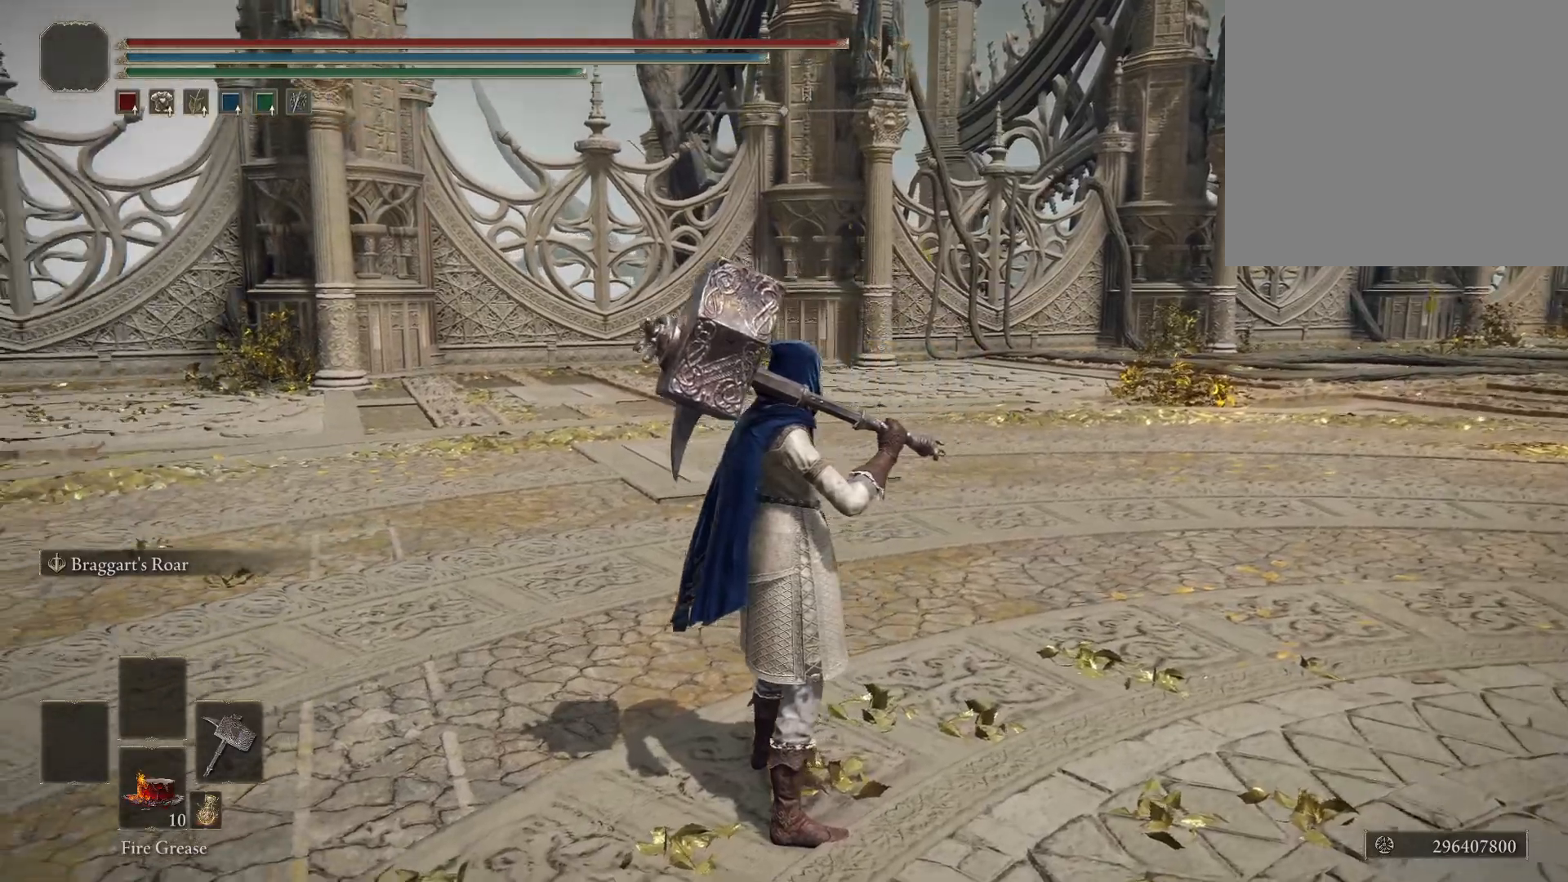
{"buttons": [], "left_stick": "center", "right_stick": "left", "events": []}
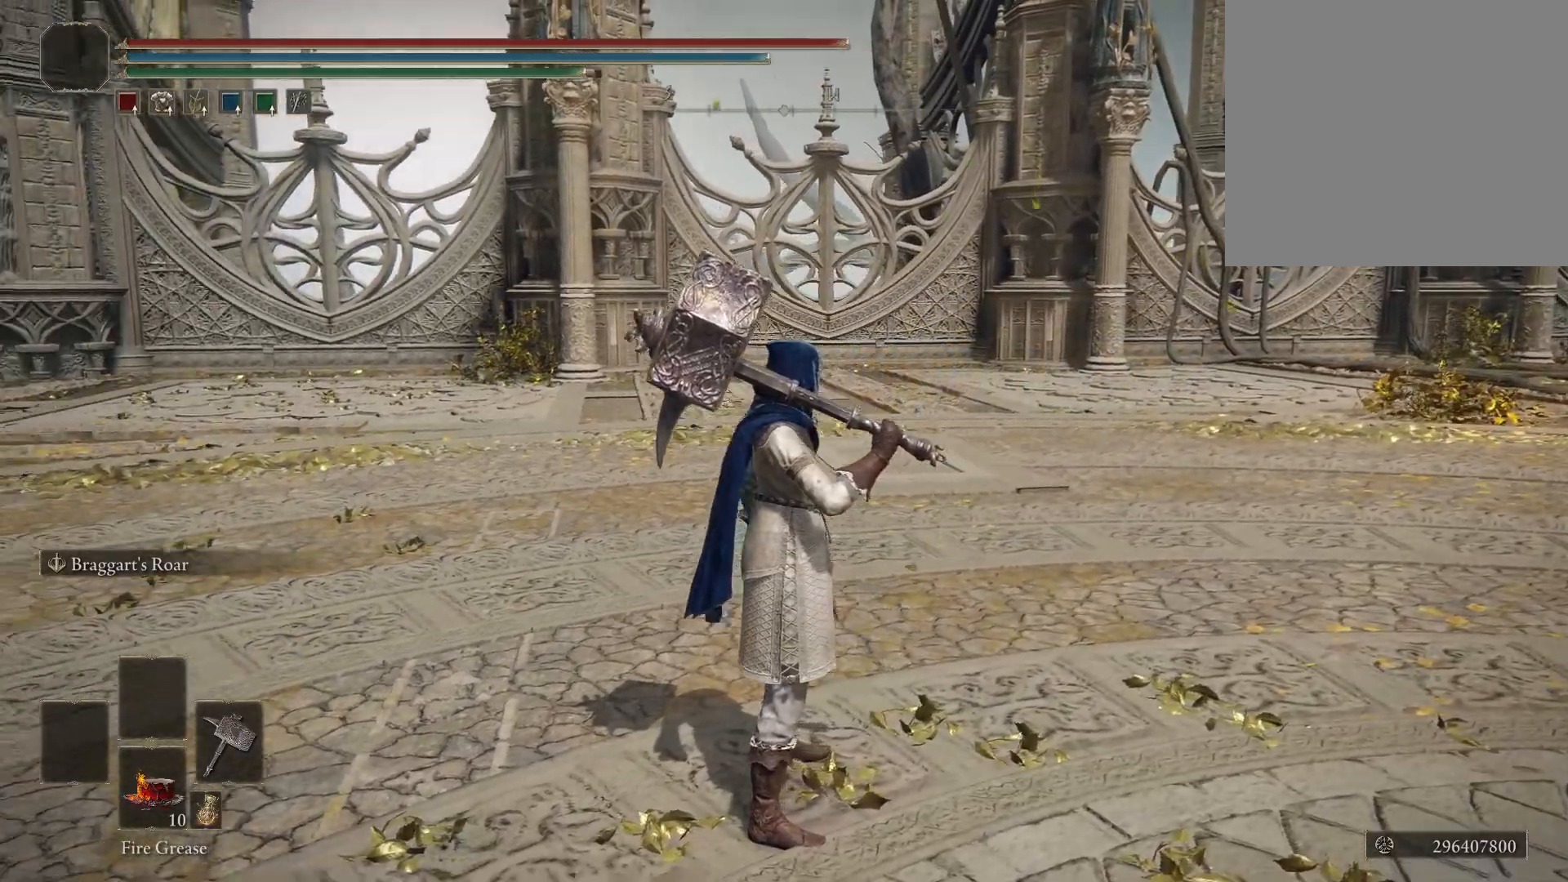
{"buttons": [], "left_stick": "center", "right_stick": "left", "events": []}
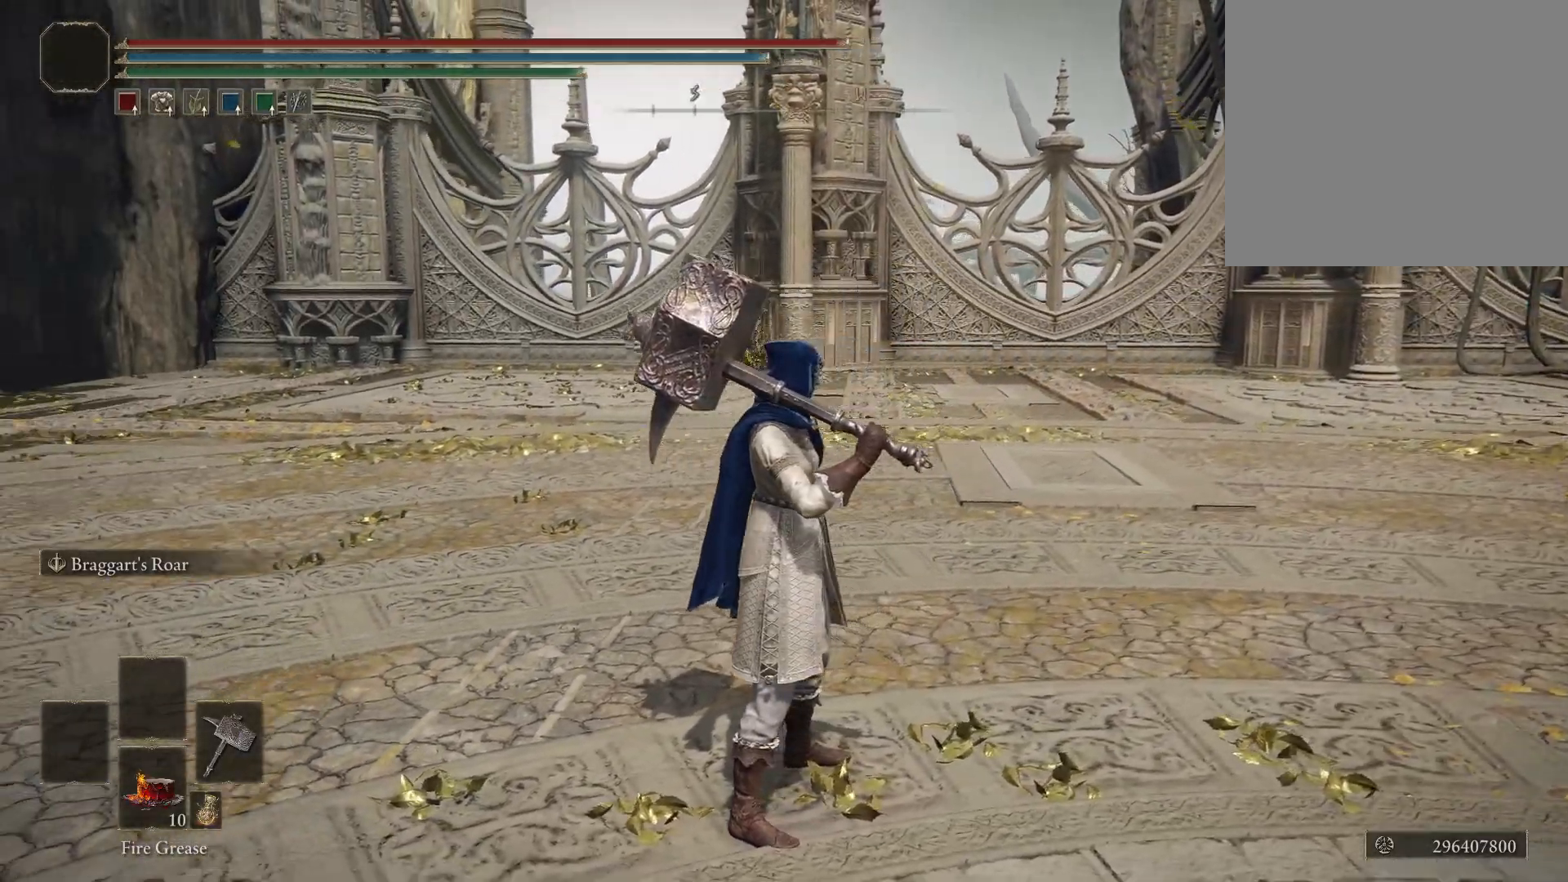
{"buttons": [], "left_stick": "center", "right_stick": "left", "events": []}
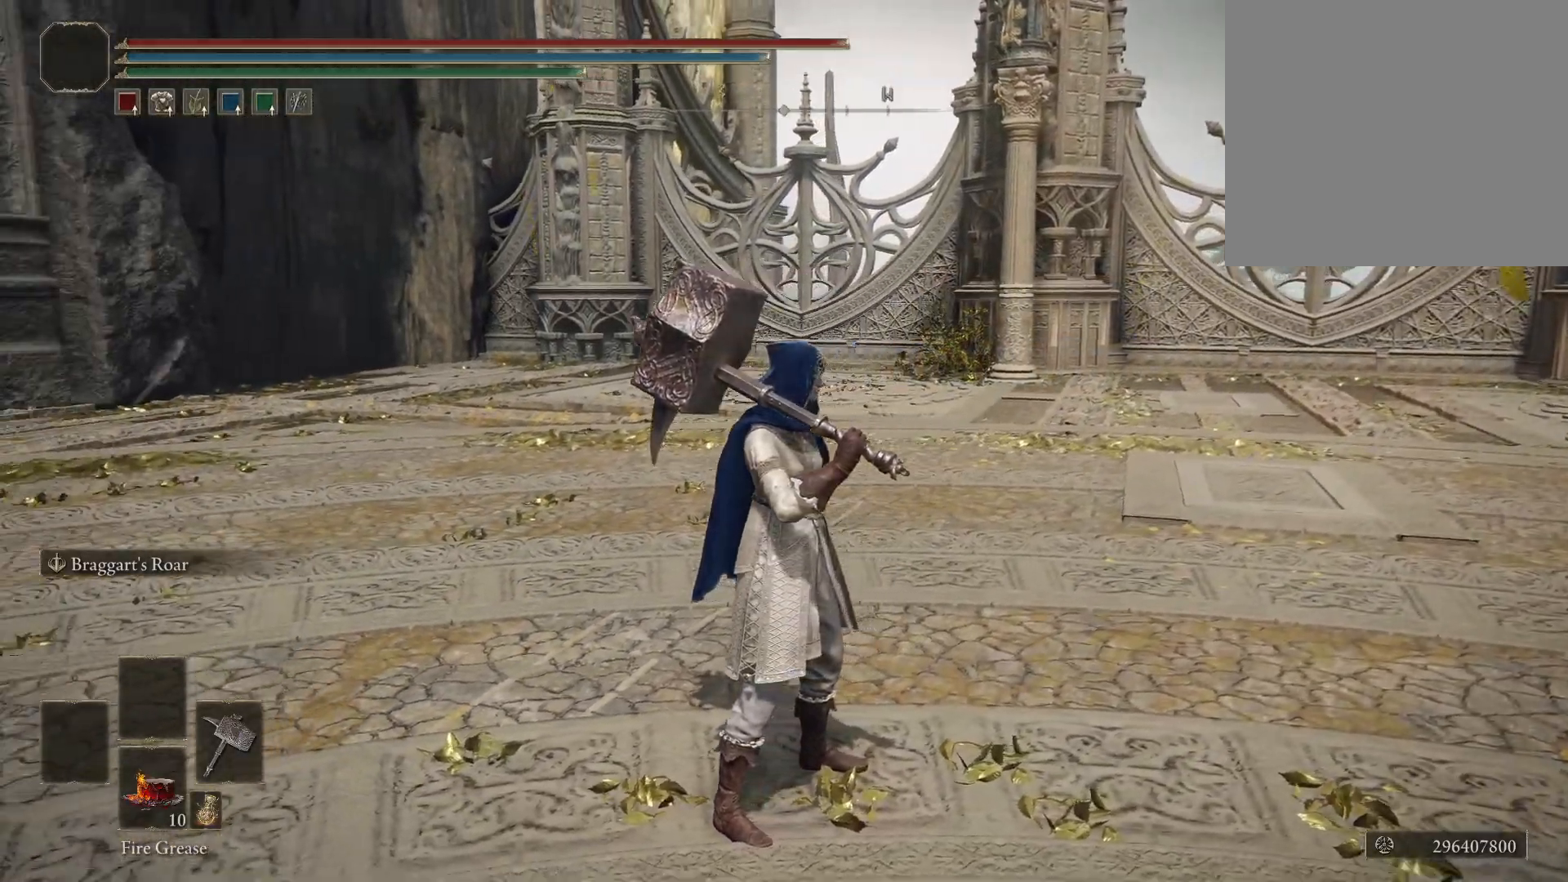
{"buttons": [], "left_stick": "center", "right_stick": "left", "events": []}
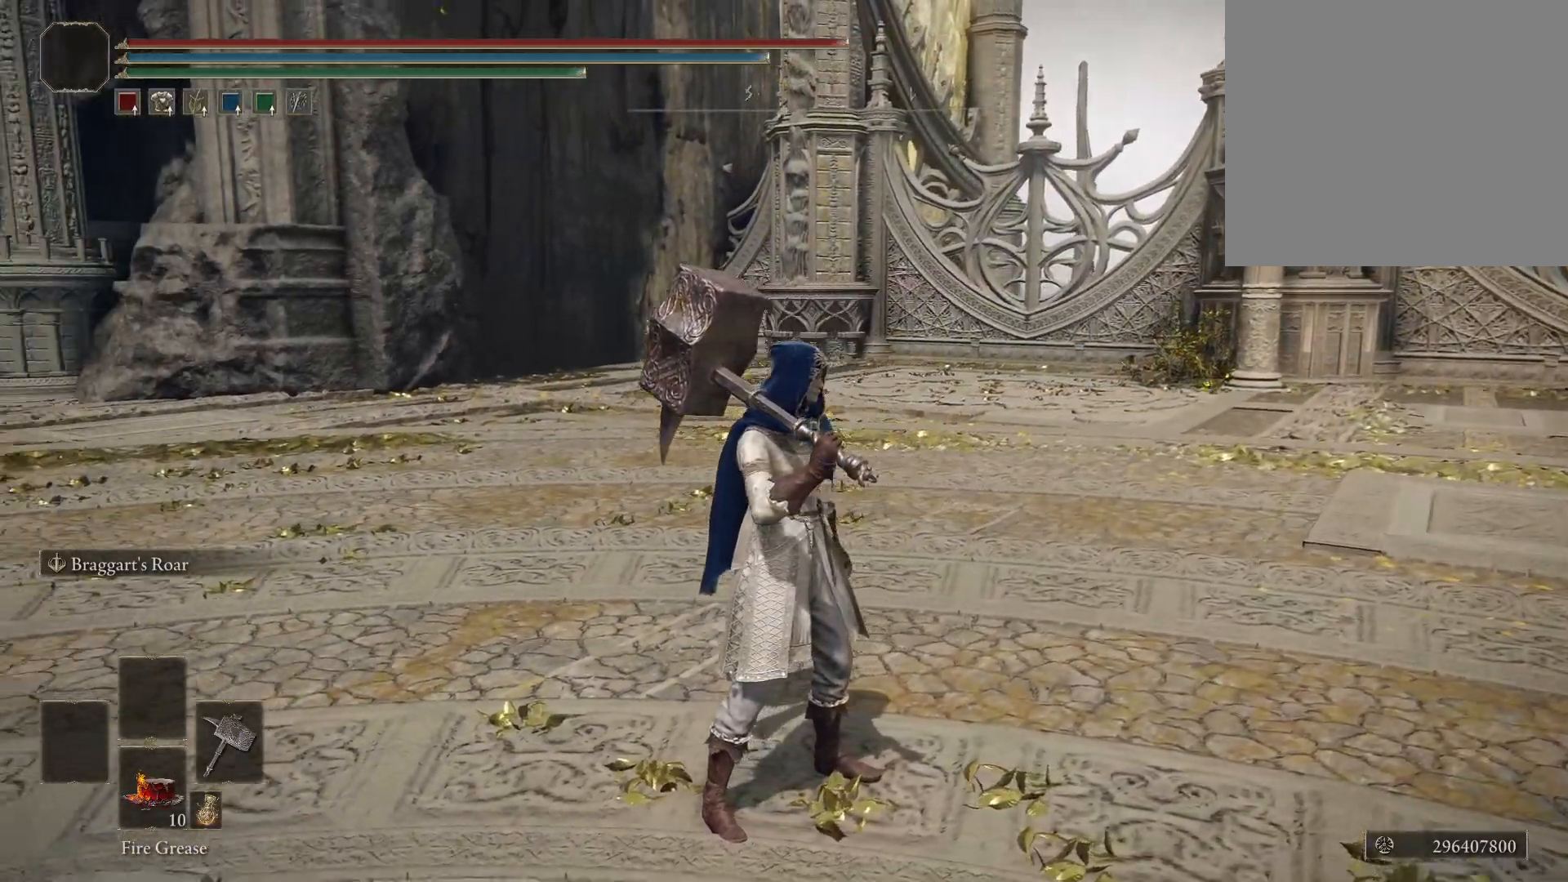
{"buttons": [], "left_stick": "center", "right_stick": "left", "events": []}
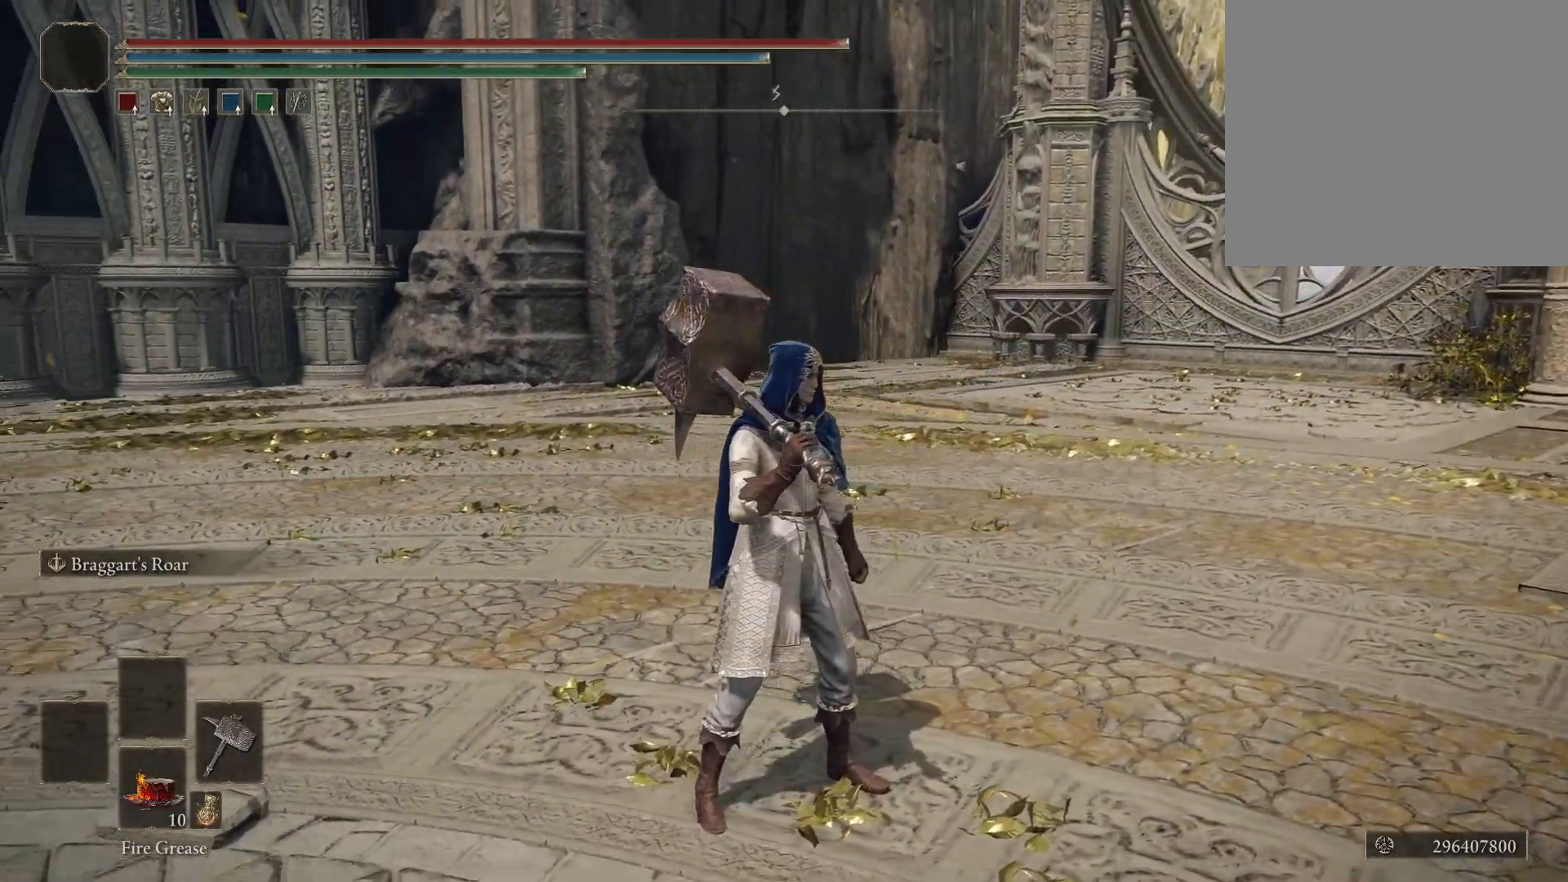
{"buttons": [], "left_stick": "center", "right_stick": "left", "events": []}
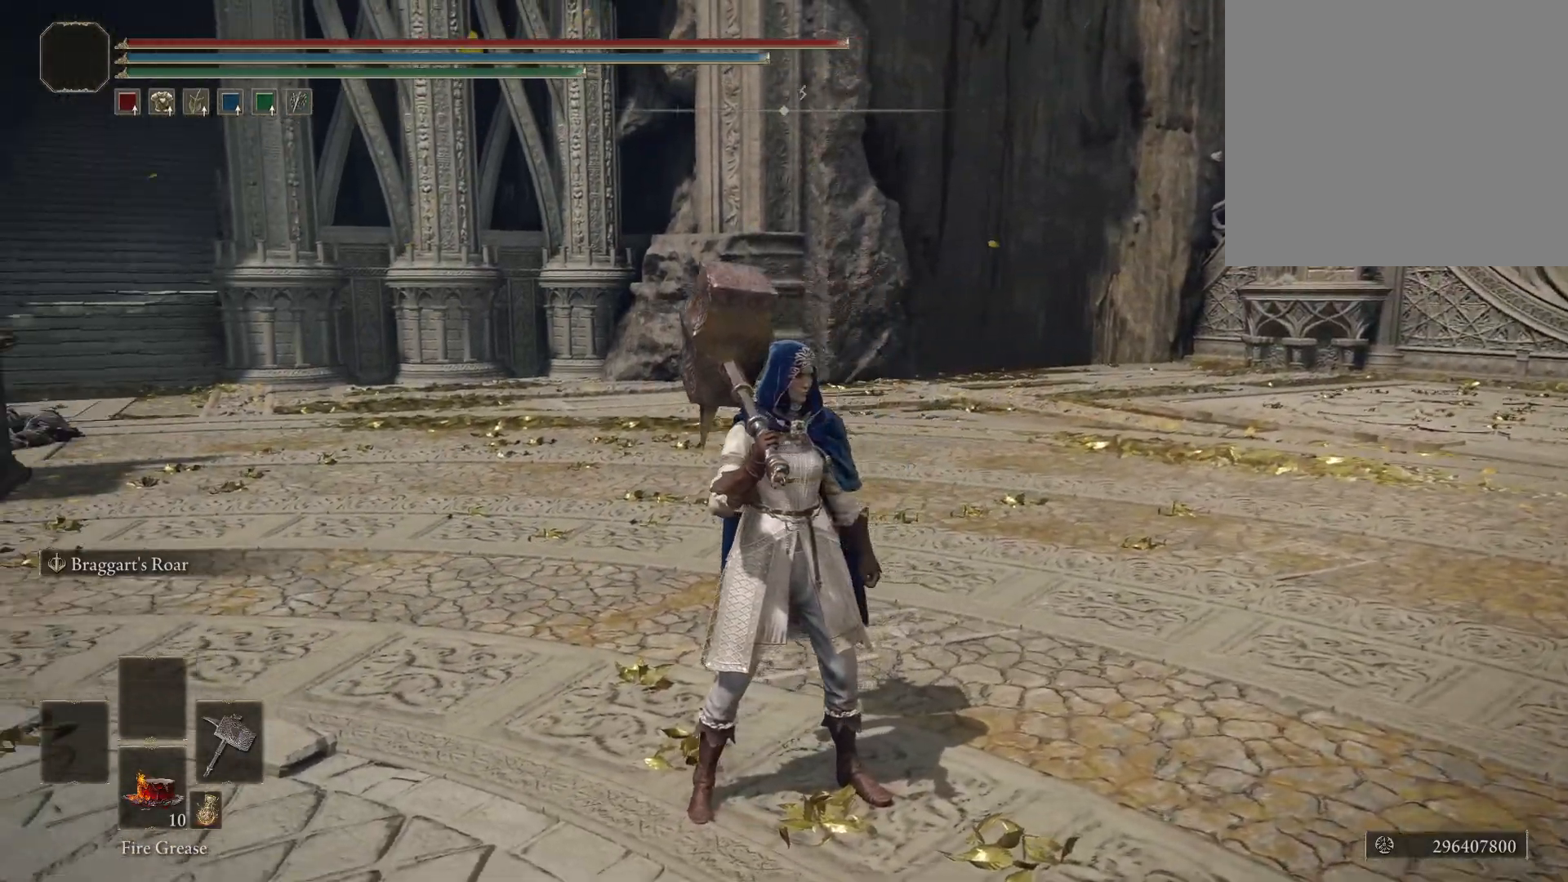
{"buttons": [], "left_stick": "center", "right_stick": "left", "events": []}
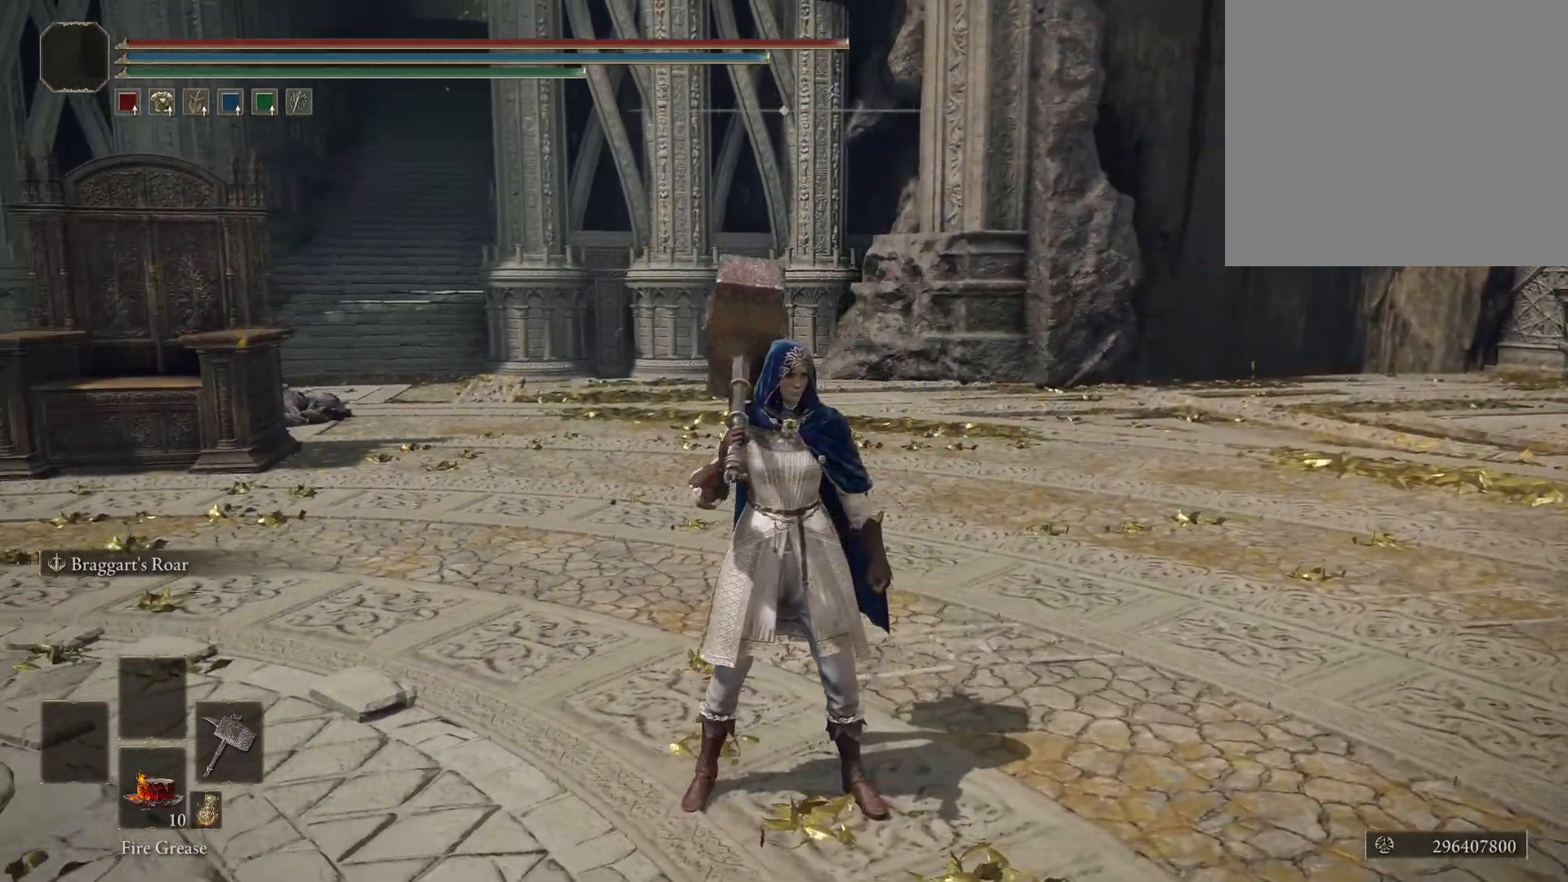
{"buttons": [], "left_stick": "center", "right_stick": "left", "events": []}